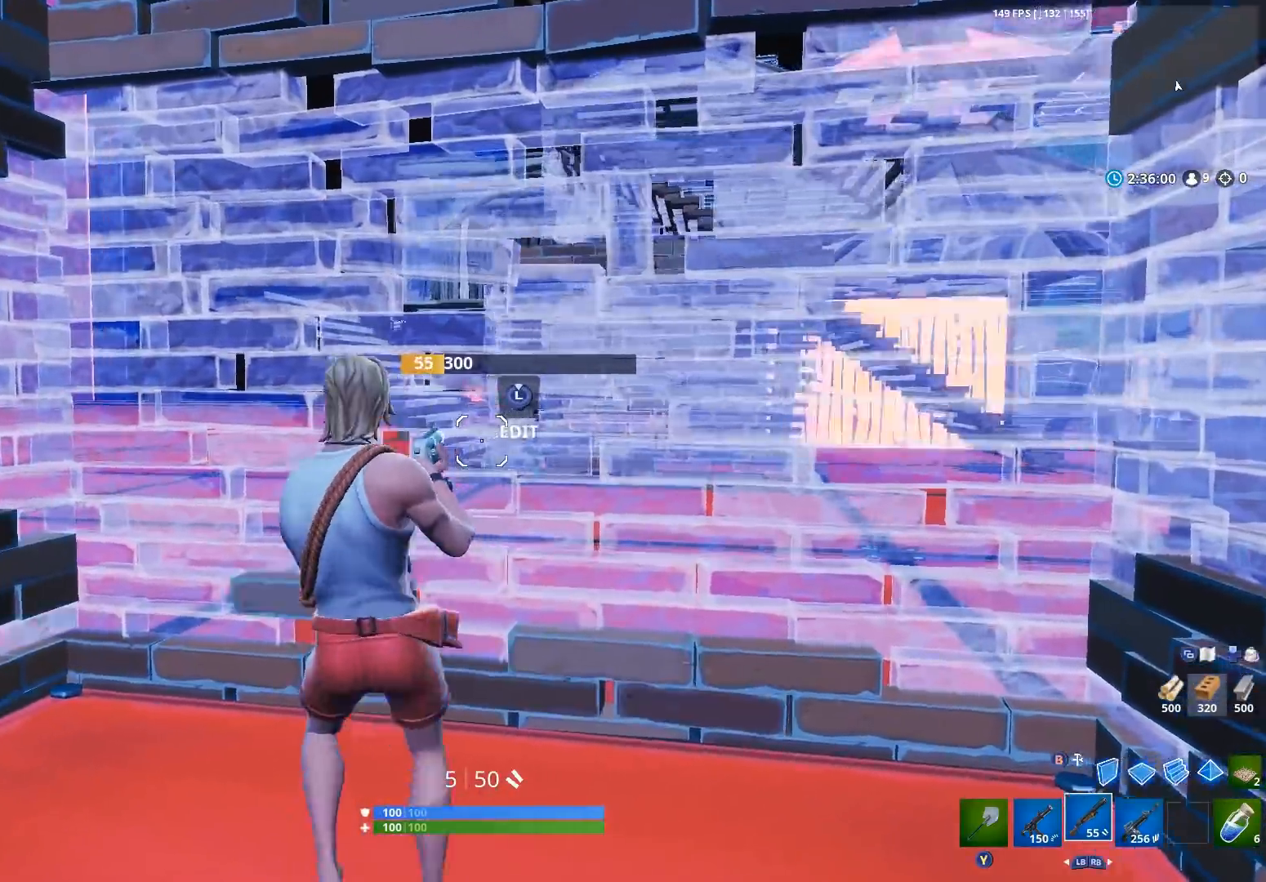
Gameplay with a controller (Xbox layout); each line is a JSON object with the inputs held at the frame after it. "events" lists button and stick changes between this image and that frame as [ms after this image, input, new state], when the widget could be followed in between.
{"buttons": [], "left_stick": "center", "right_stick": "right", "events": [[67, "right_stick", "right"], [133, "R1", "down"], [200, "right_stick", "center"], [233, "R1", "up"], [400, "right_stick", "right"], [467, "left_stick", "center"]]}
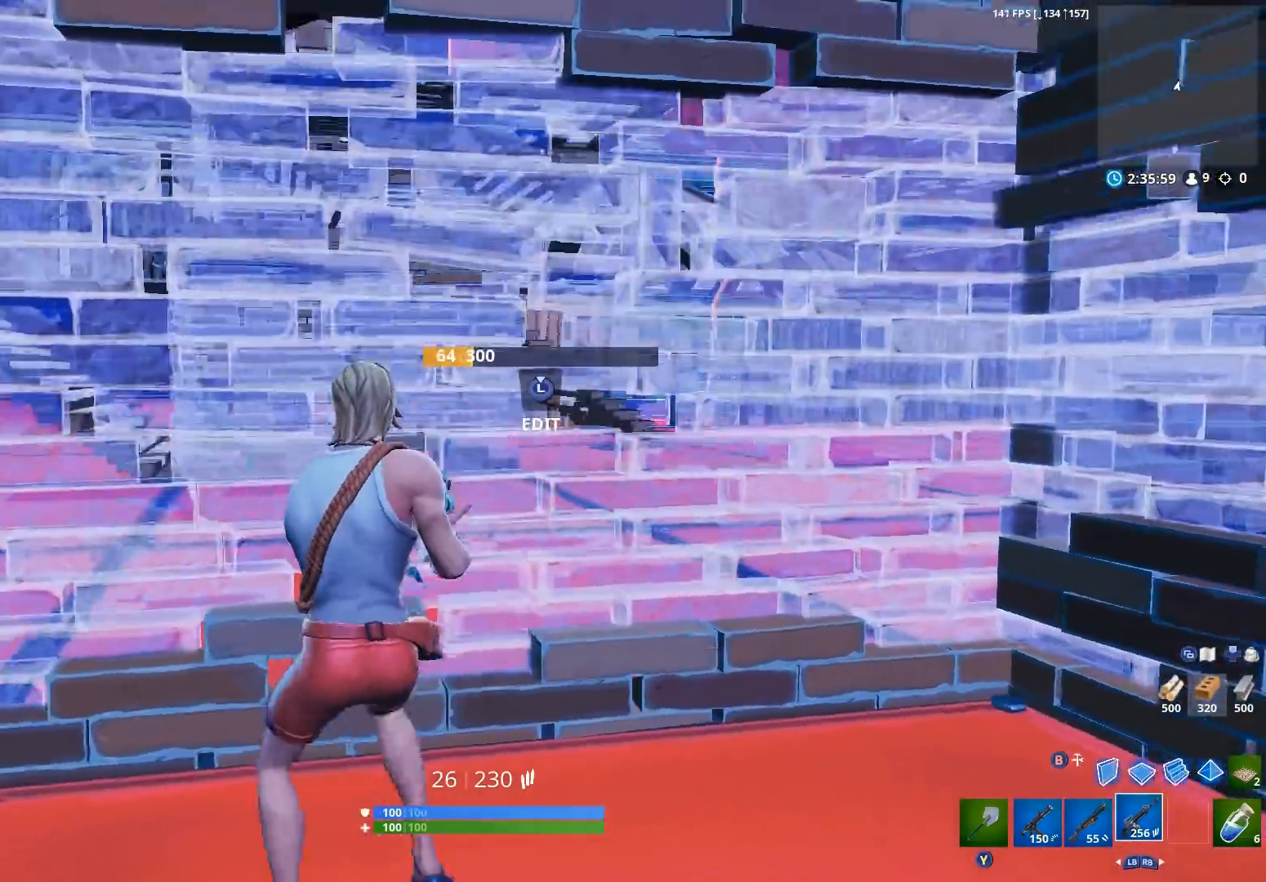
{"buttons": [], "left_stick": "right", "right_stick": "left", "events": [[67, "left_stick", "right"], [100, "right_stick", "center"], [167, "left_stick", "center"], [467, "left_stick", "right"], [467, "right_stick", "left"]]}
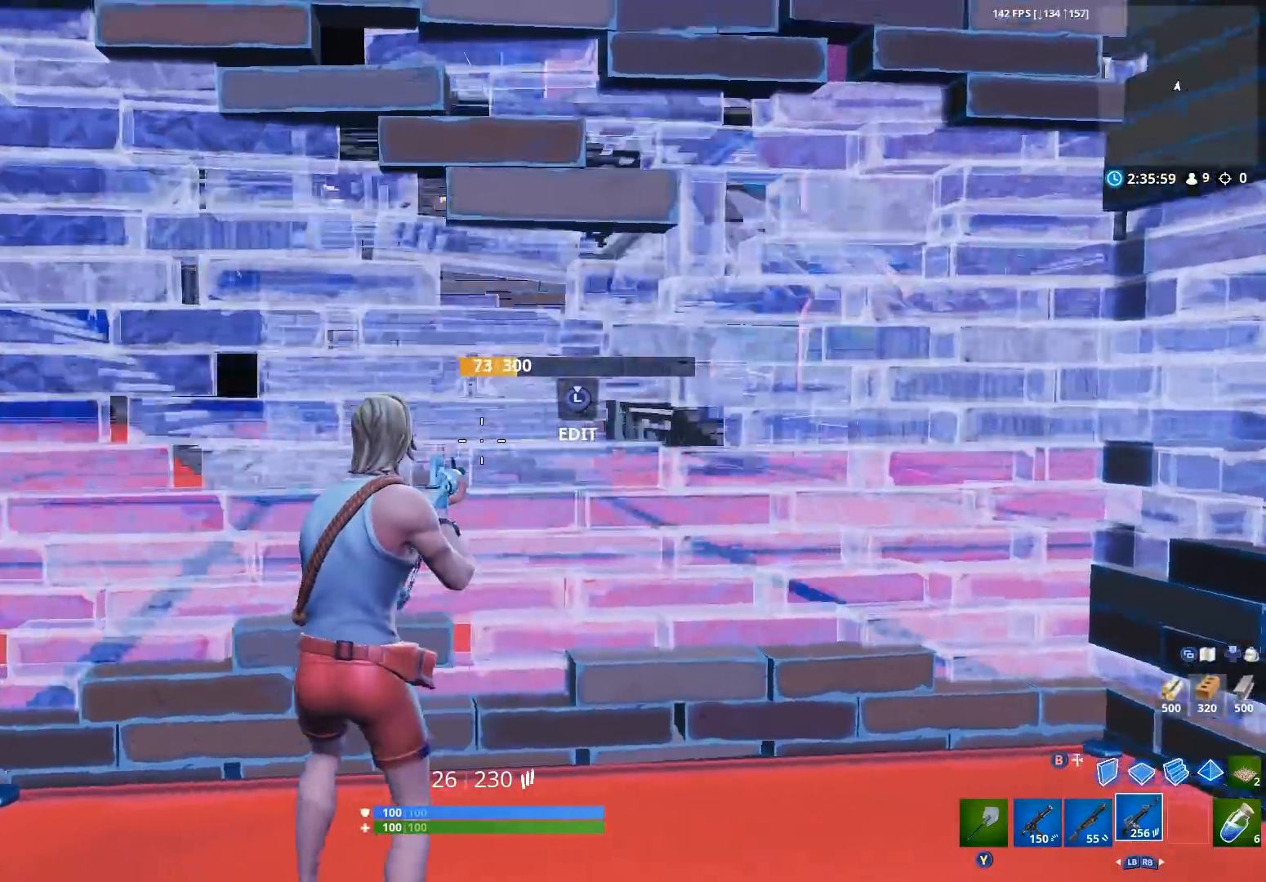
{"buttons": ["B", "R2"], "left_stick": "up-left", "right_stick": "center", "events": [[67, "right_stick", "center"], [333, "L3", "down"], [333, "left_stick", "up-left"], [400, "R2", "down"], [433, "L3", "up"], [467, "B", "down"]]}
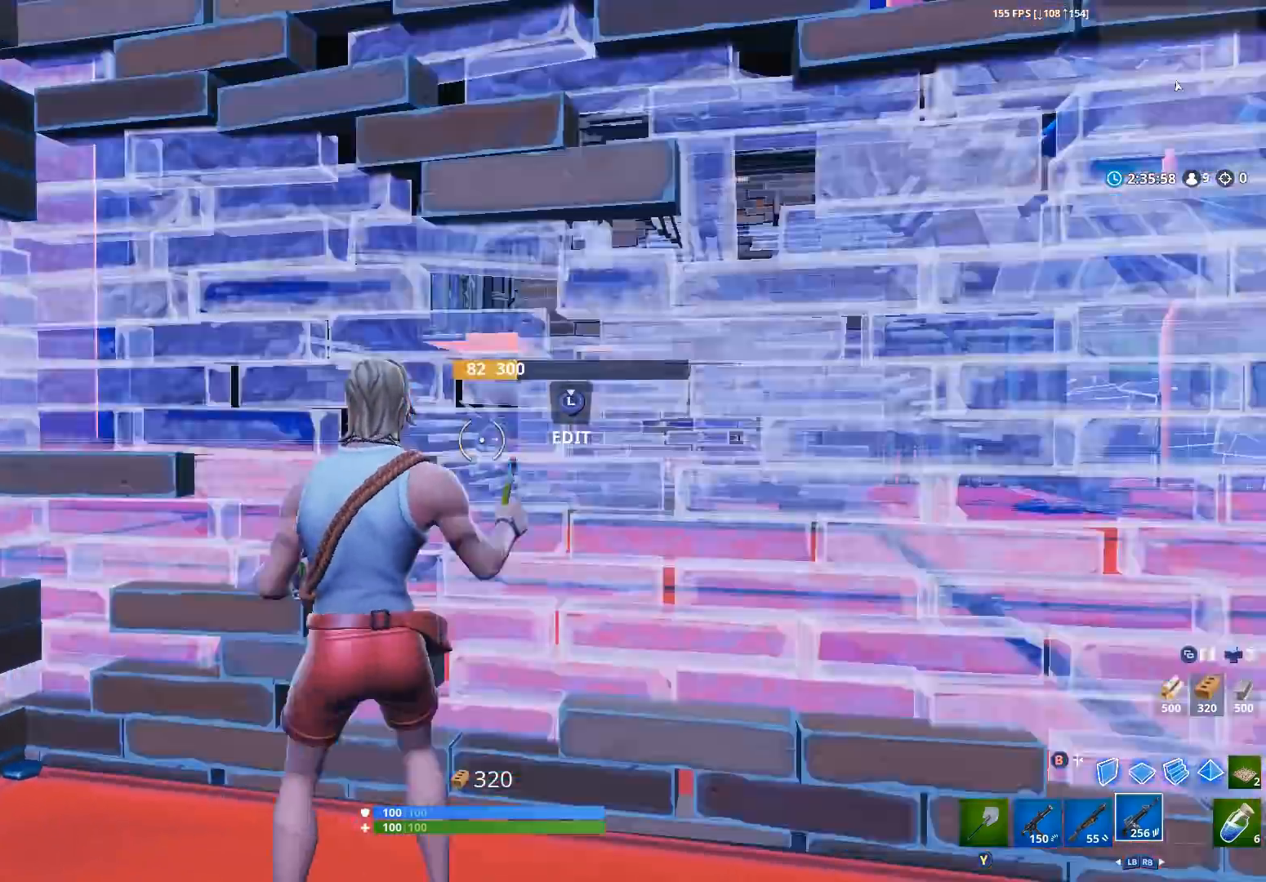
{"buttons": [], "left_stick": "left", "right_stick": "left", "events": [[33, "B", "up"], [67, "R2", "up"], [133, "left_stick", "down-right"], [233, "L2", "down"], [233, "right_stick", "up"], [367, "L2", "up"], [367, "left_stick", "center"], [400, "R2", "down"], [433, "left_stick", "left"], [467, "right_stick", "left"], [500, "R2", "up"]]}
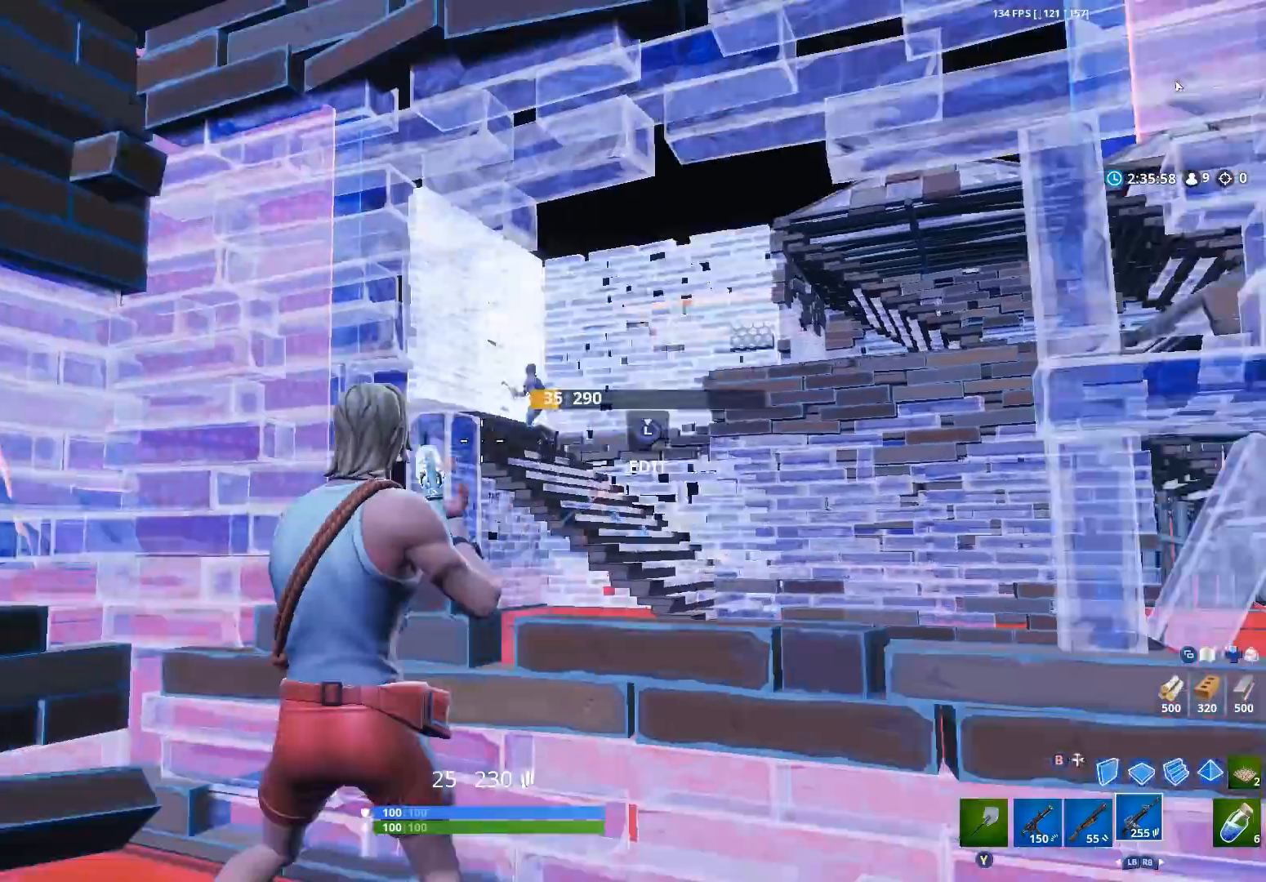
{"buttons": [], "left_stick": "center", "right_stick": "center", "events": [[33, "right_stick", "down-left"], [167, "L3", "down"], [200, "R3", "down"], [200, "right_stick", "center"], [267, "L3", "up"], [267, "R3", "up"], [300, "B", "down"], [333, "left_stick", "center"], [333, "right_stick", "left"], [367, "B", "up"], [500, "right_stick", "center"]]}
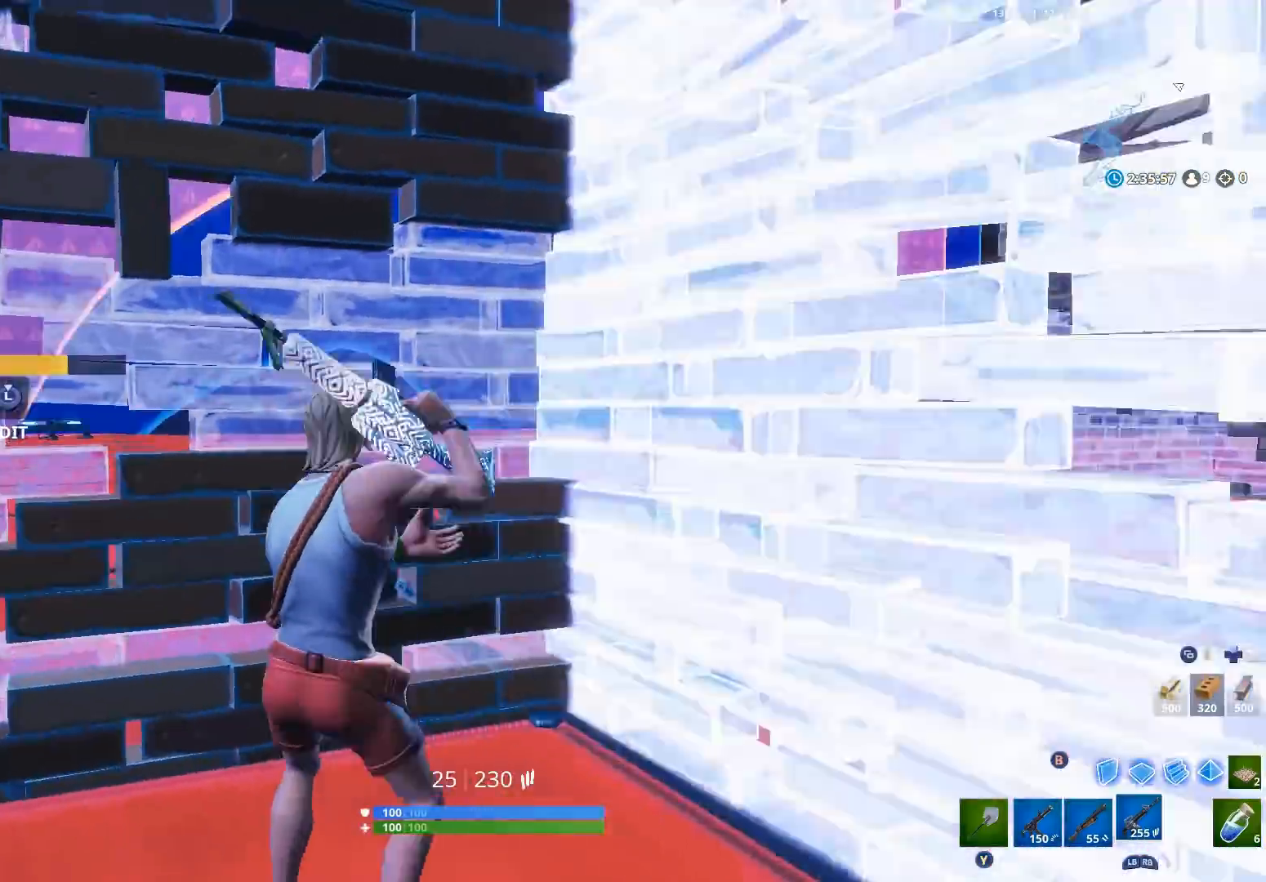
{"buttons": ["B", "R2"], "left_stick": "up", "right_stick": "up", "events": [[133, "L3", "down"], [200, "R2", "down"], [233, "L3", "up"], [233, "right_stick", "down-left"], [267, "left_stick", "up-left"], [433, "right_stick", "up"], [467, "B", "down"], [500, "left_stick", "up"]]}
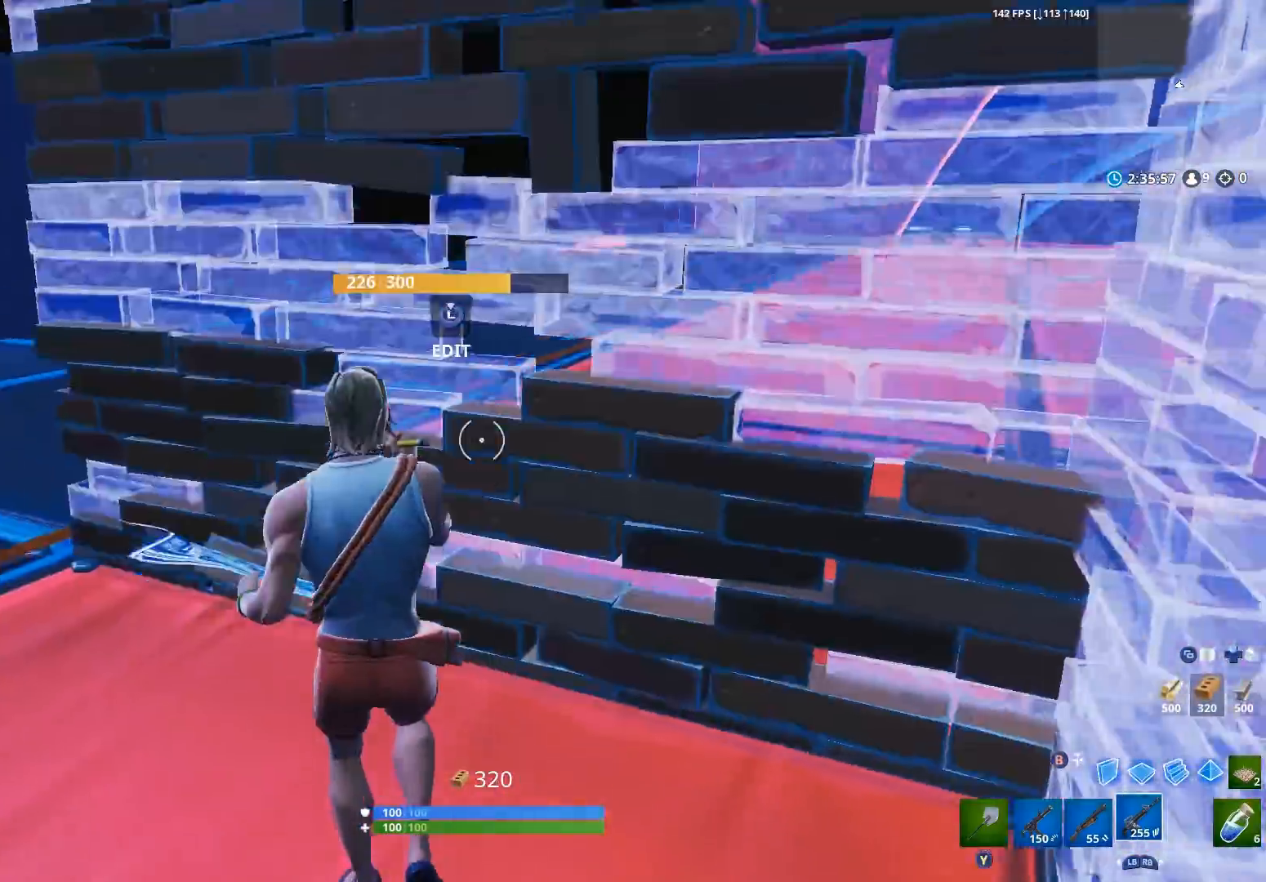
{"buttons": [], "left_stick": "up-right", "right_stick": "up", "events": [[33, "B", "up"], [67, "right_stick", "up-right"], [100, "R2", "up"], [100, "left_stick", "up-right"], [167, "B", "down"], [233, "B", "up"], [267, "L2", "down"], [267, "right_stick", "center"], [333, "B", "down"], [333, "L2", "up"], [367, "right_stick", "up"], [400, "B", "up"]]}
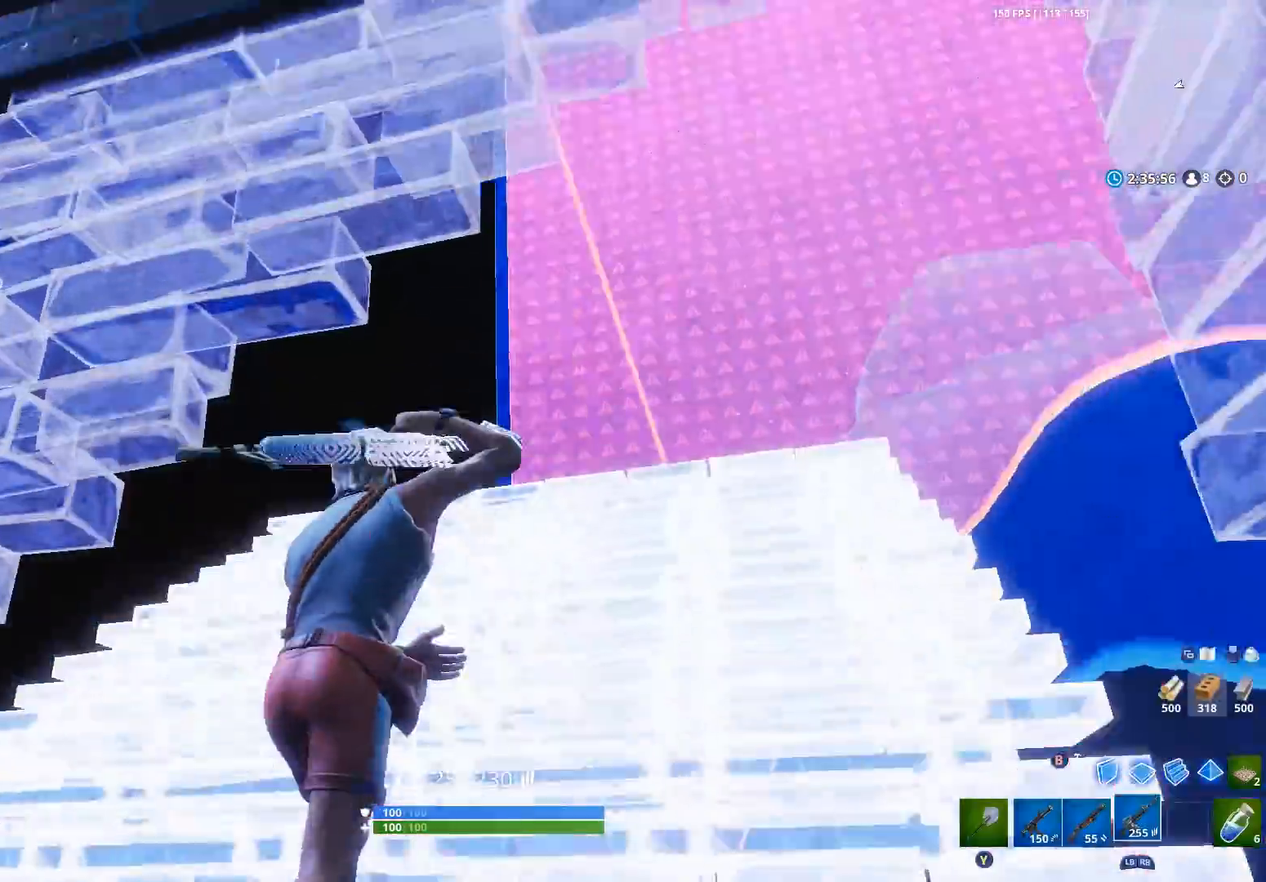
{"buttons": [], "left_stick": "up-right", "right_stick": "down", "events": [[33, "L1", "down"], [133, "L1", "up"], [167, "right_stick", "down"], [267, "right_stick", "center"], [400, "right_stick", "down"]]}
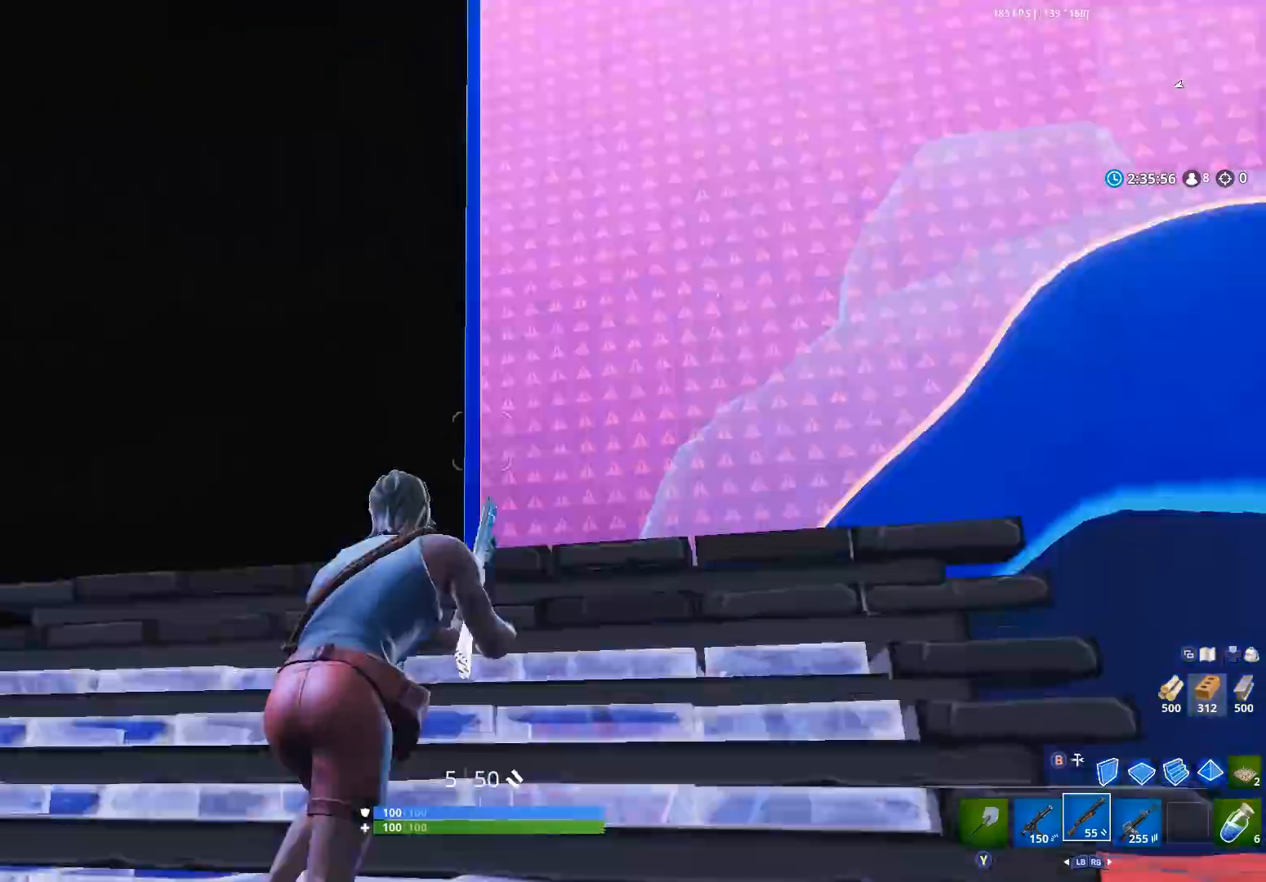
{"buttons": [], "left_stick": "up-left", "right_stick": "right", "events": [[100, "A", "down"], [133, "left_stick", "up"], [200, "A", "up"], [267, "left_stick", "up-left"], [267, "right_stick", "down-right"], [500, "right_stick", "right"]]}
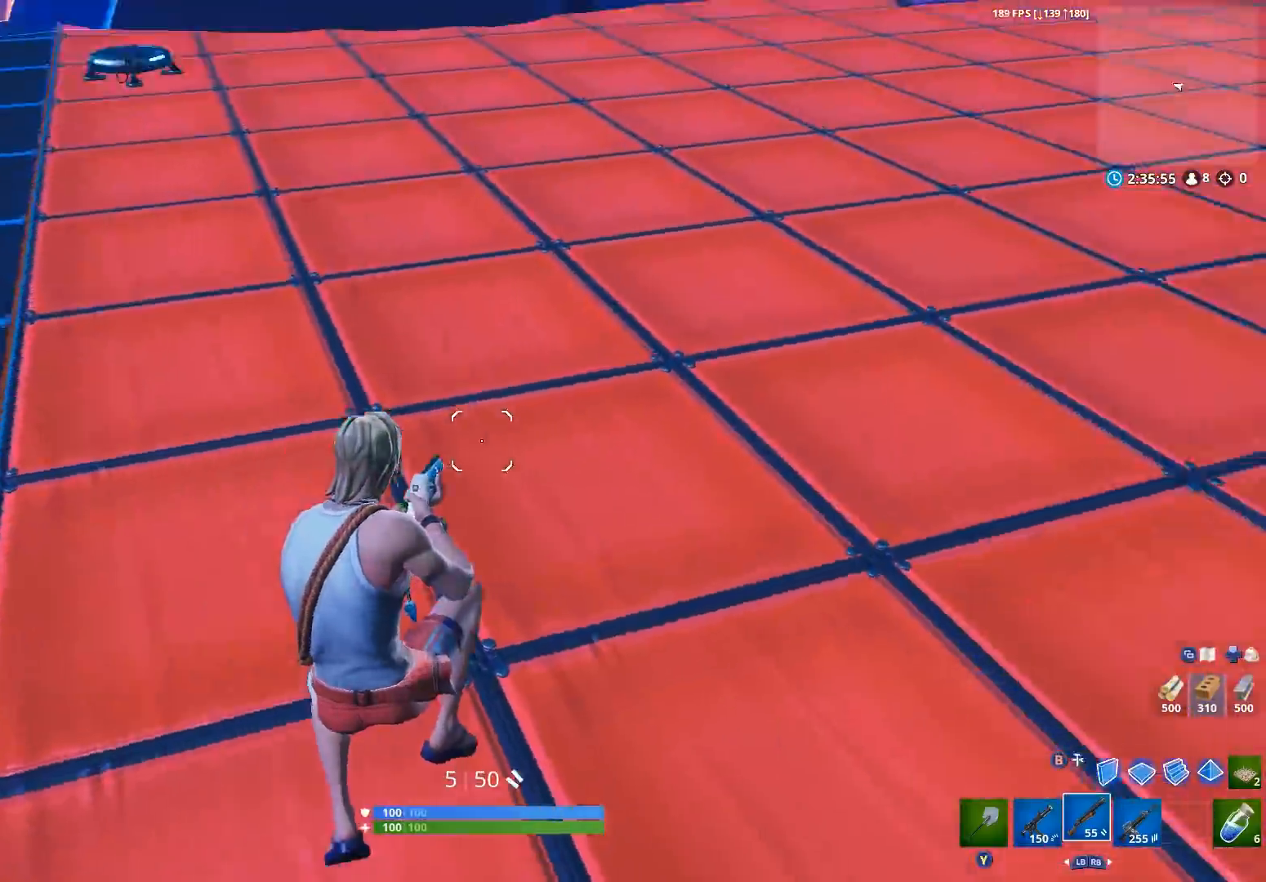
{"buttons": [], "left_stick": "down-left", "right_stick": "up", "events": [[67, "left_stick", "left"], [200, "left_stick", "down-left"], [267, "right_stick", "up-right"], [333, "B", "down"], [367, "B", "up"], [467, "right_stick", "up"]]}
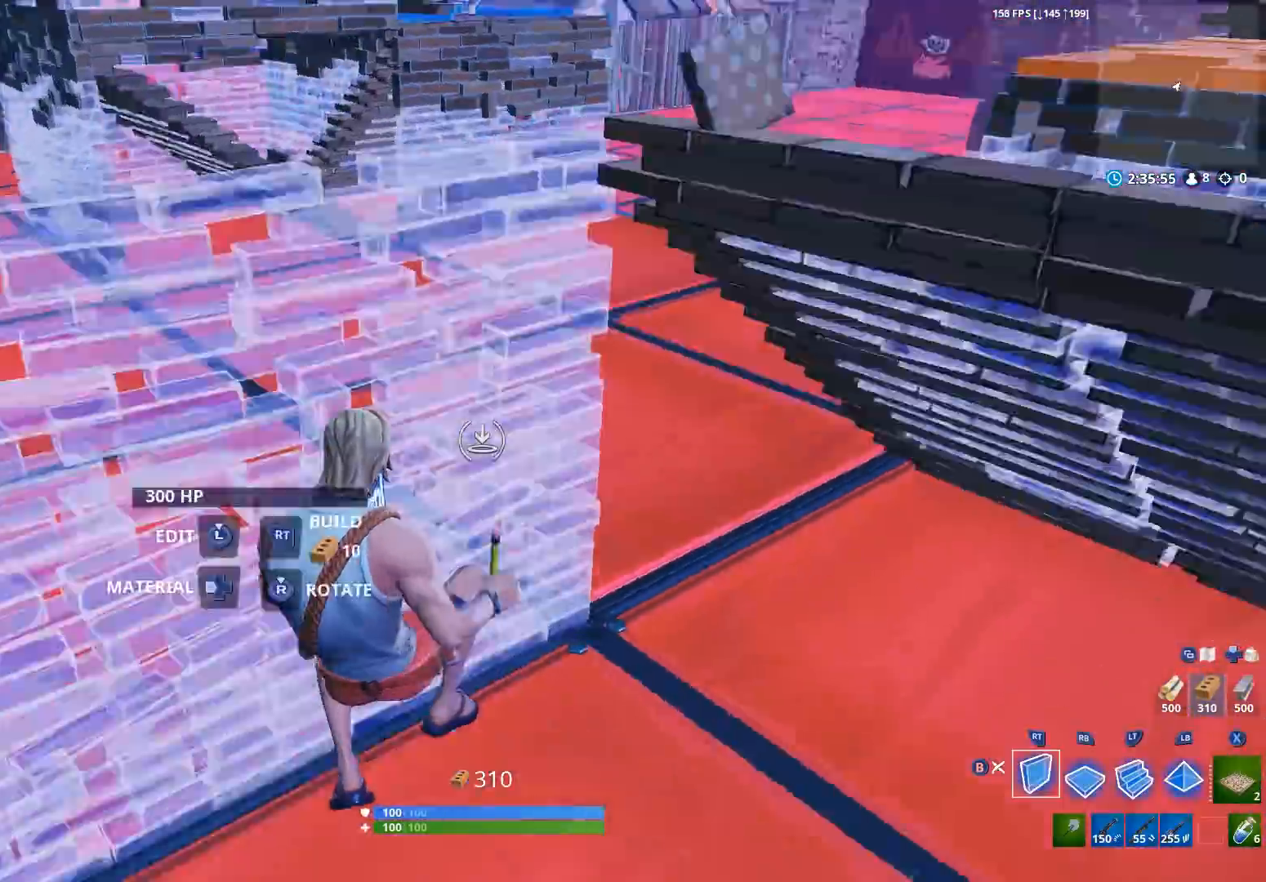
{"buttons": ["R1"], "left_stick": "left", "right_stick": "left", "events": [[100, "R2", "down"], [167, "R1", "down"], [167, "left_stick", "left"], [200, "R2", "up"], [267, "R1", "up"], [367, "right_stick", "left"], [433, "R1", "down"]]}
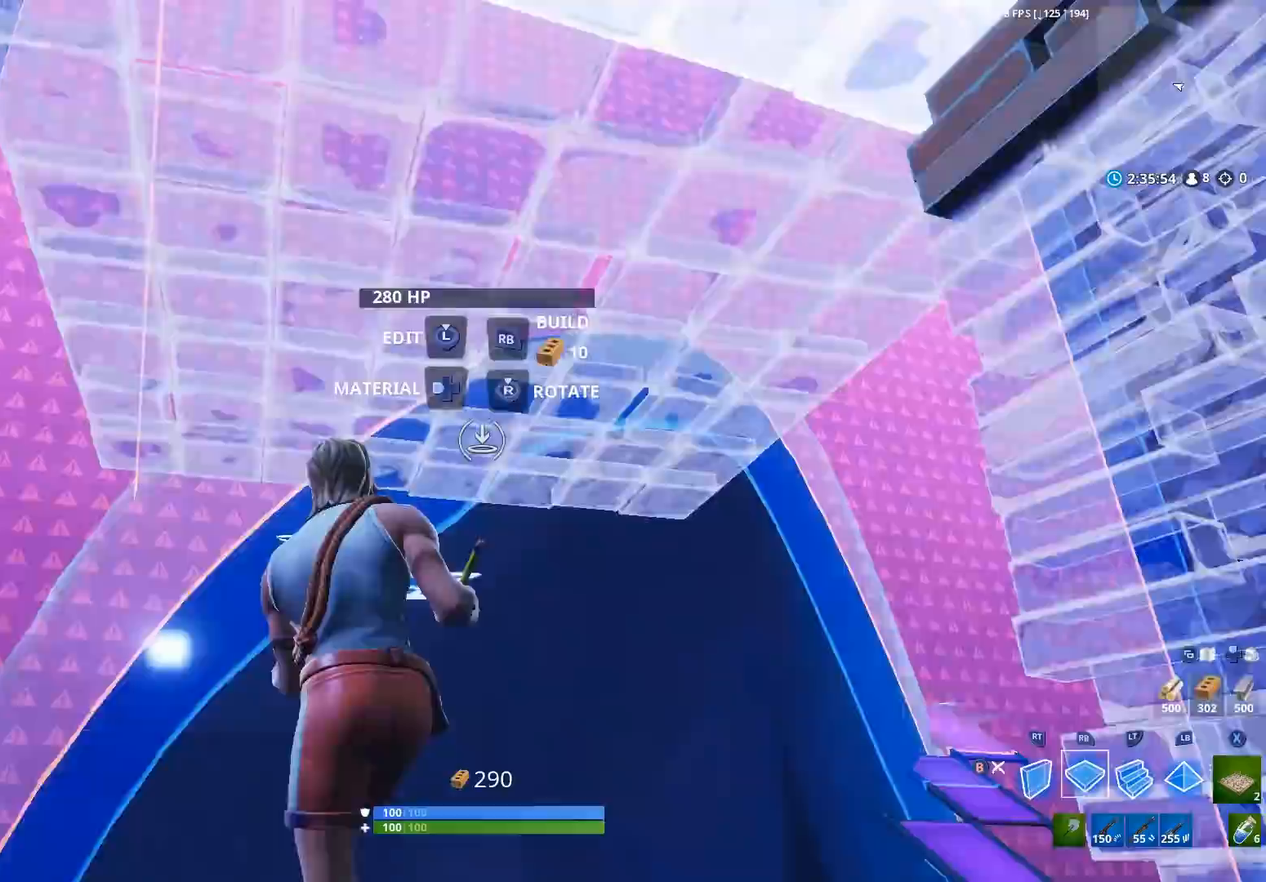
{"buttons": [], "left_stick": "up-left", "right_stick": "right", "events": [[100, "R1", "up"], [133, "R1", "down"], [133, "right_stick", "down"], [167, "left_stick", "up-left"], [267, "R1", "up"], [300, "right_stick", "right"]]}
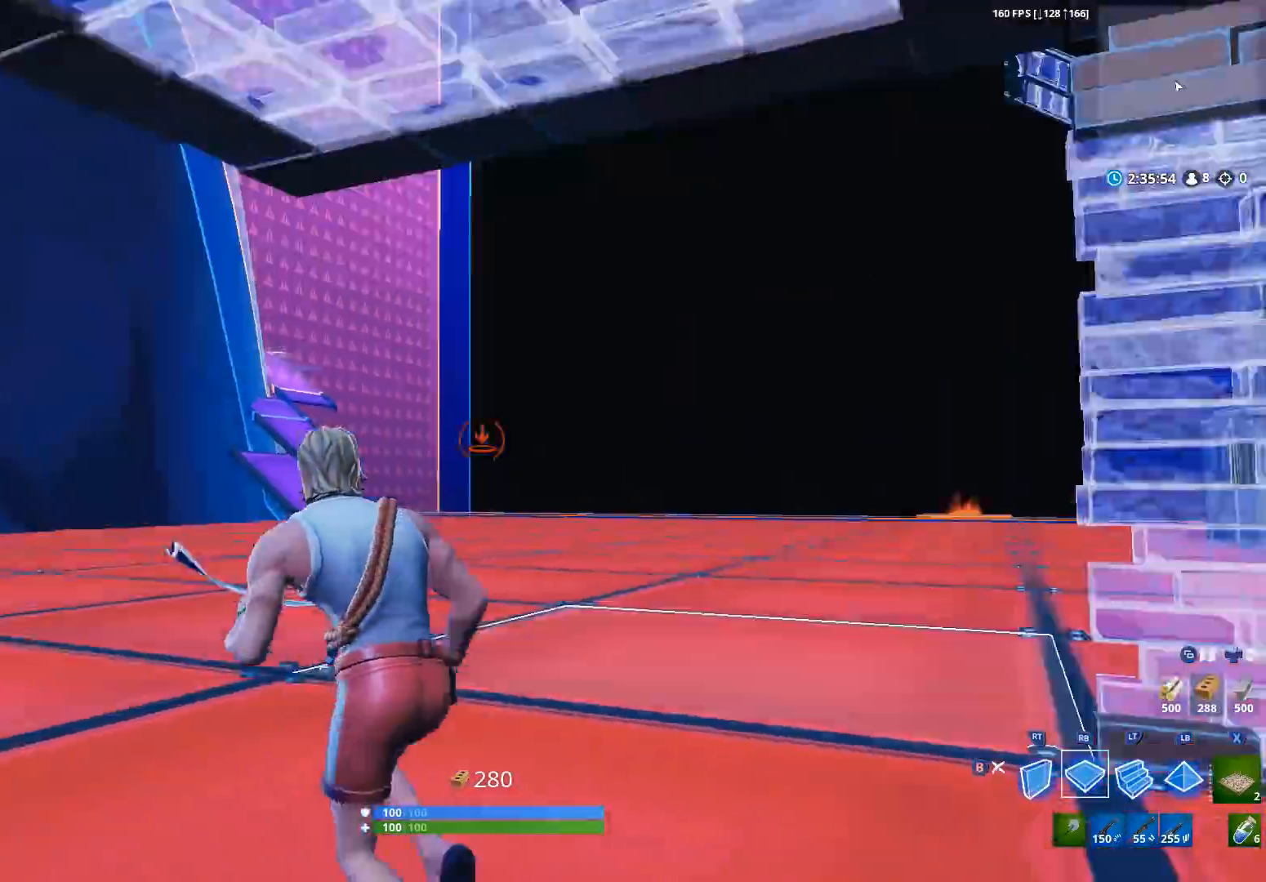
{"buttons": ["R1"], "left_stick": "left", "right_stick": "up-left", "events": [[33, "R2", "down"], [67, "right_stick", "up"], [167, "R2", "up"], [167, "left_stick", "left"], [233, "right_stick", "center"], [367, "right_stick", "up-left"], [500, "R1", "down"]]}
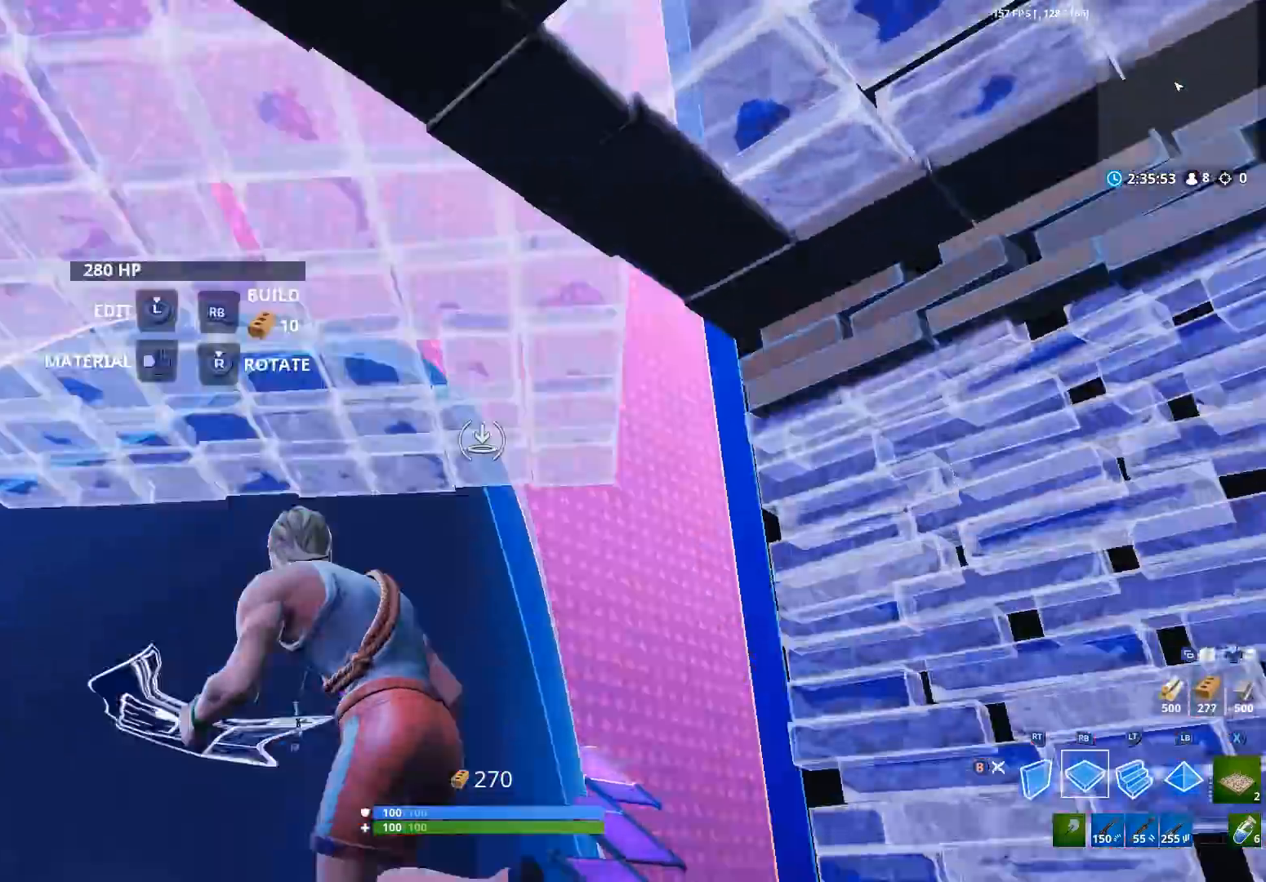
{"buttons": [], "left_stick": "left", "right_stick": "center", "events": [[33, "right_stick", "down-left"], [100, "R1", "up"], [200, "right_stick", "down-right"], [300, "right_stick", "right"], [333, "R2", "down"], [467, "R2", "up"], [500, "right_stick", "center"]]}
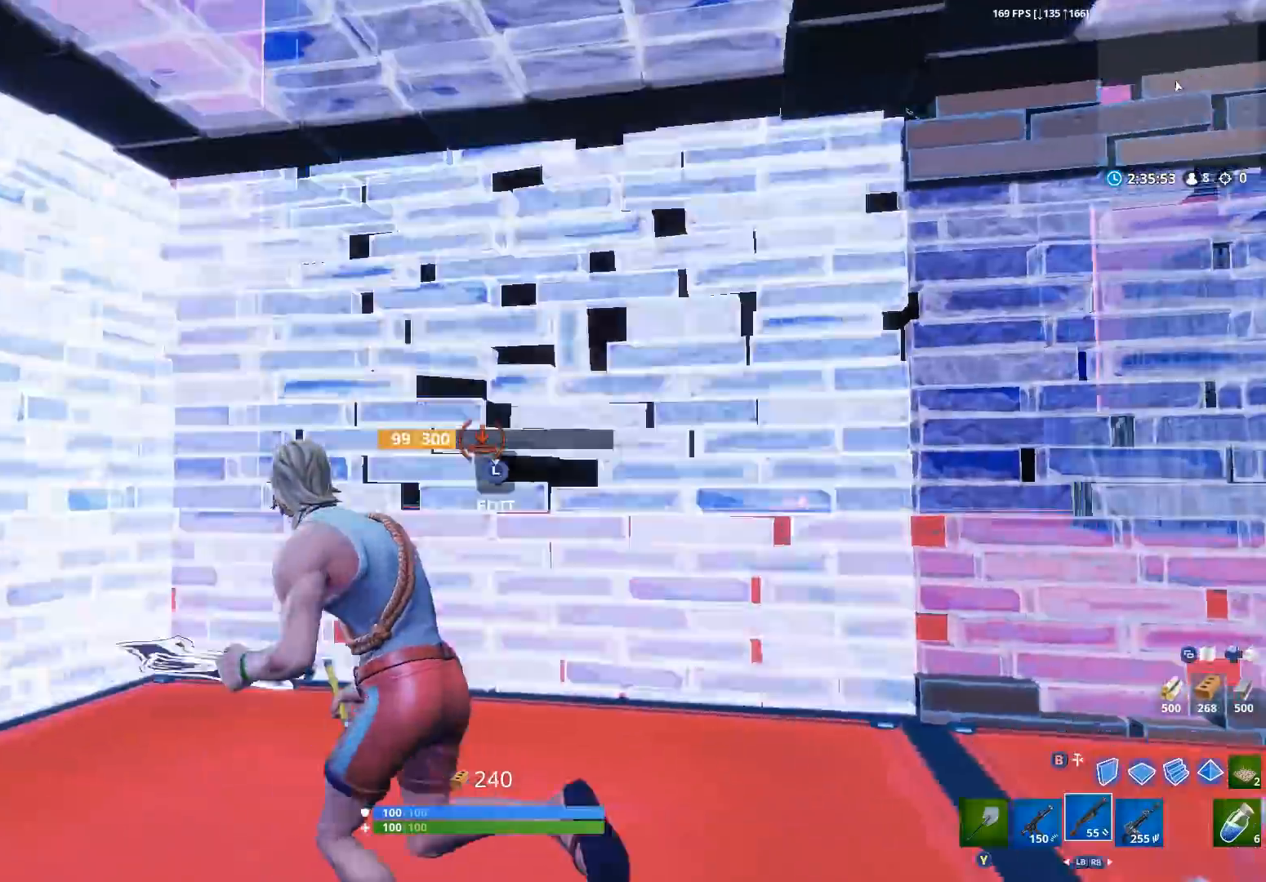
{"buttons": ["L3"], "left_stick": "up", "right_stick": "right", "events": [[33, "B", "down"], [67, "B", "up"], [100, "right_stick", "right"], [233, "R1", "down"], [267, "right_stick", "center"], [300, "left_stick", "up"], [333, "R1", "up"], [367, "left_stick", "up-right"], [400, "right_stick", "right"], [467, "L3", "down"], [467, "left_stick", "up"]]}
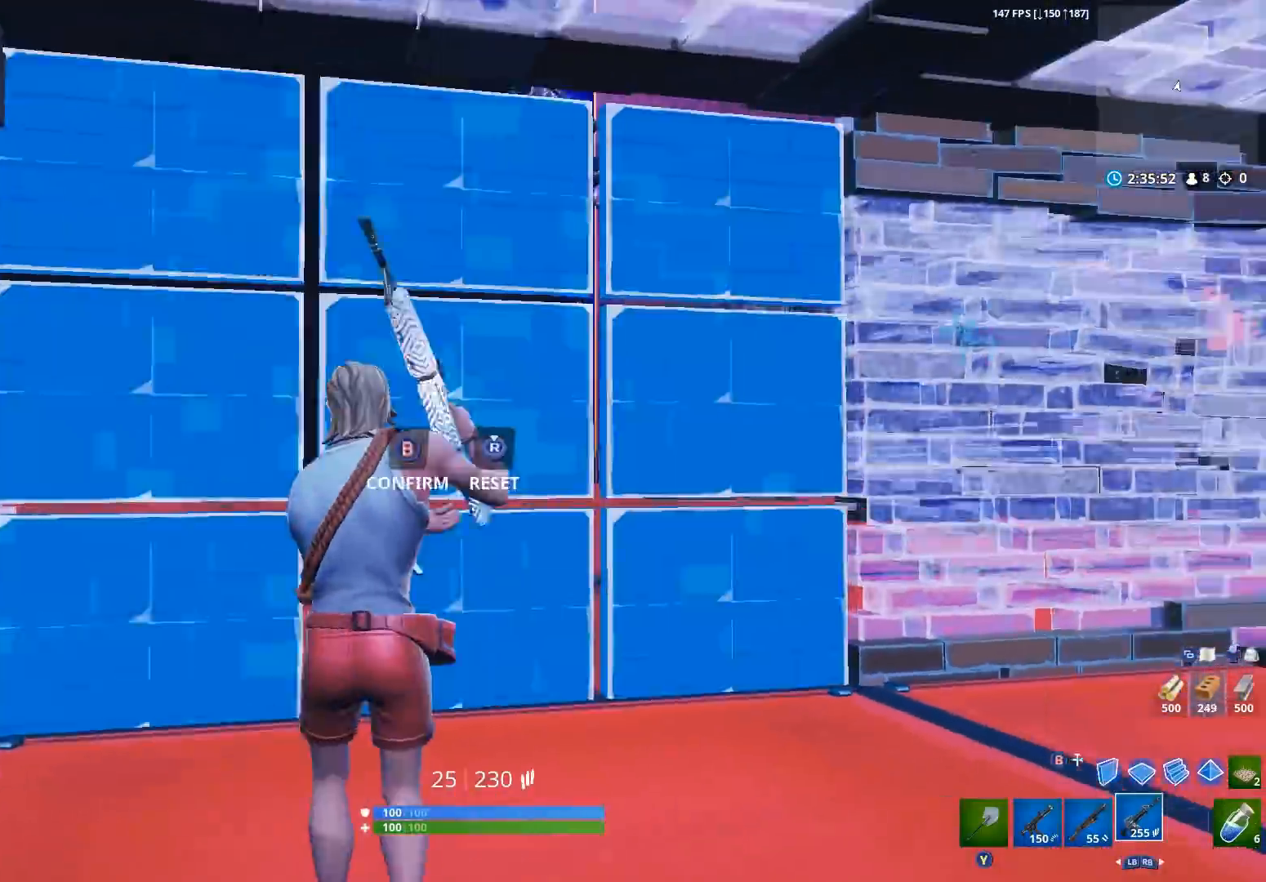
{"buttons": ["L2"], "left_stick": "right", "right_stick": "right", "events": [[67, "L3", "up"], [67, "R2", "down"], [67, "right_stick", "center"], [100, "B", "down"], [133, "left_stick", "left"], [167, "B", "up"], [233, "R2", "up"], [300, "right_stick", "right"], [367, "L2", "down"], [367, "left_stick", "up-right"], [433, "left_stick", "right"]]}
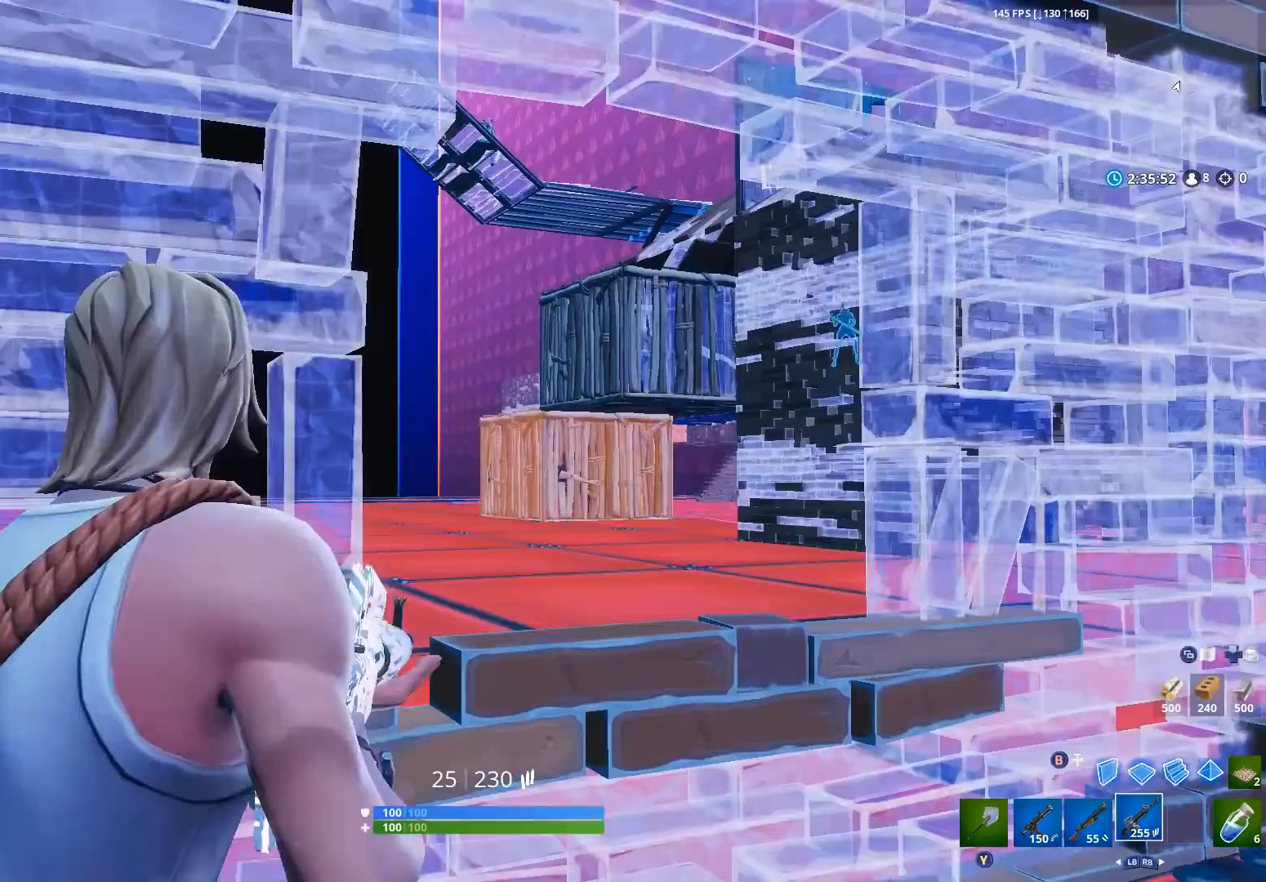
{"buttons": ["L2"], "left_stick": "left", "right_stick": "up-right", "events": [[133, "left_stick", "center"], [233, "left_stick", "down-left"], [267, "right_stick", "down-right"], [300, "left_stick", "left"], [400, "right_stick", "up-right"]]}
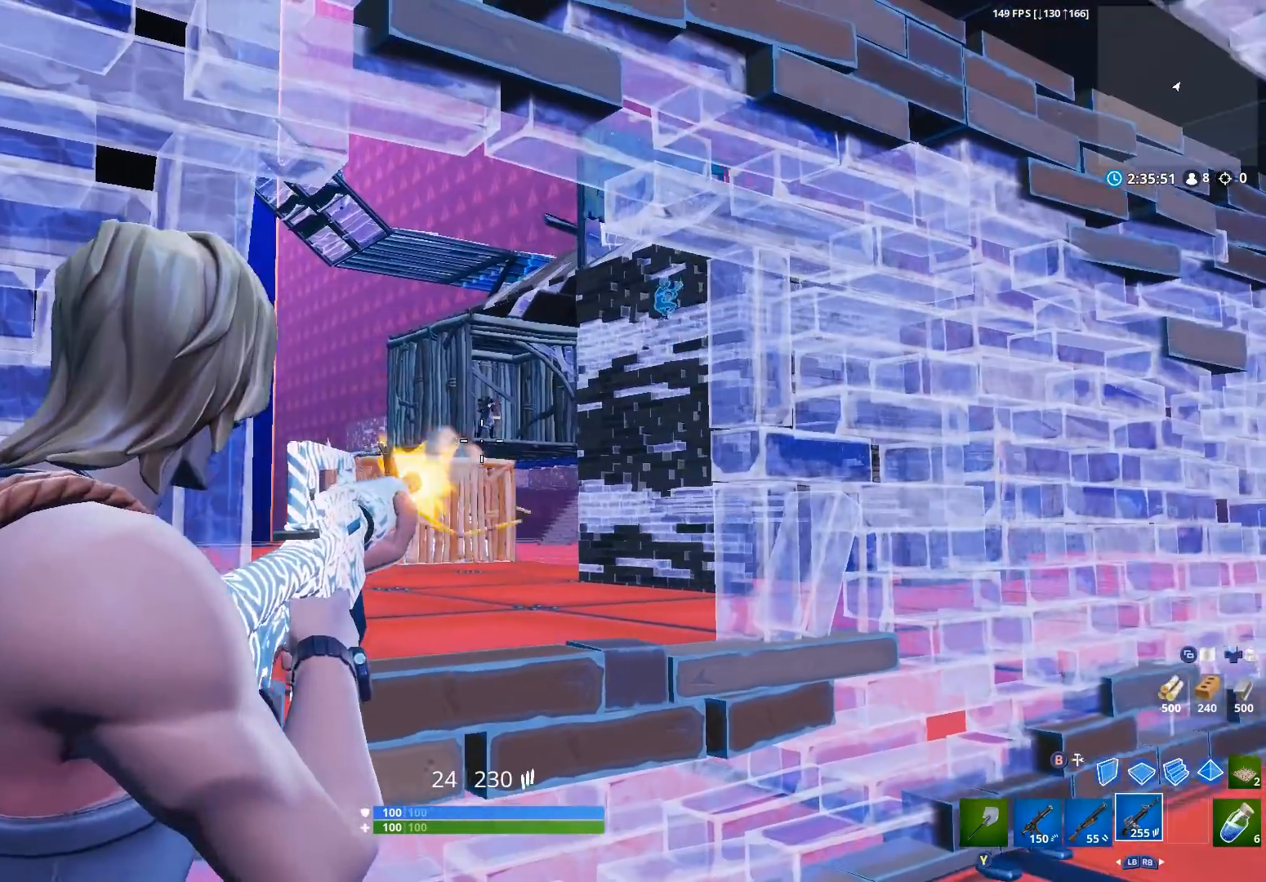
{"buttons": ["L2", "R2"], "left_stick": "right", "right_stick": "center", "events": [[33, "R2", "down"], [33, "left_stick", "center"], [100, "left_stick", "right"], [100, "right_stick", "center"], [200, "right_stick", "up"], [233, "left_stick", "center"], [333, "left_stick", "left"], [433, "right_stick", "center"], [500, "left_stick", "right"]]}
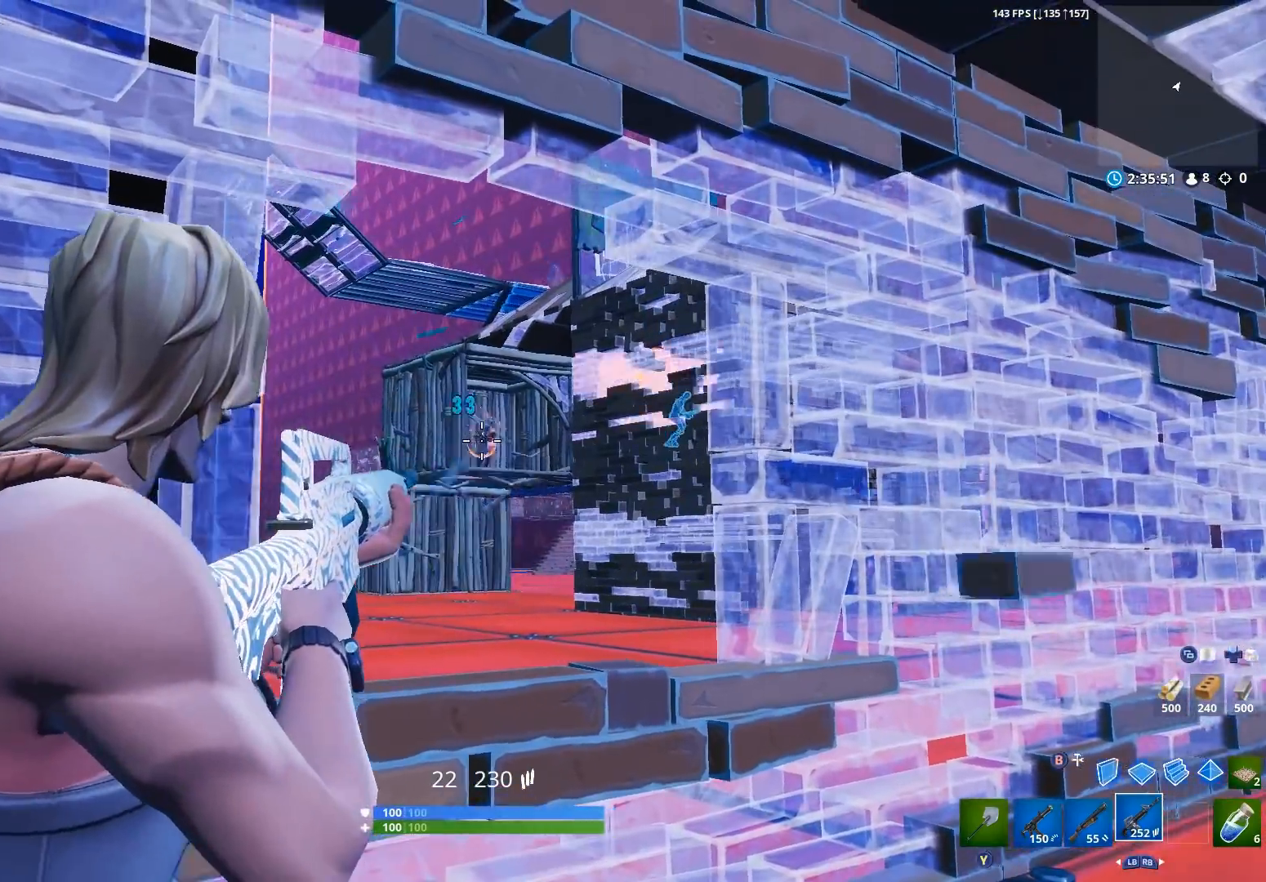
{"buttons": ["L2", "R2"], "left_stick": "right", "right_stick": "center", "events": [[133, "left_stick", "center"], [200, "left_stick", "left"], [367, "left_stick", "center"], [467, "left_stick", "right"]]}
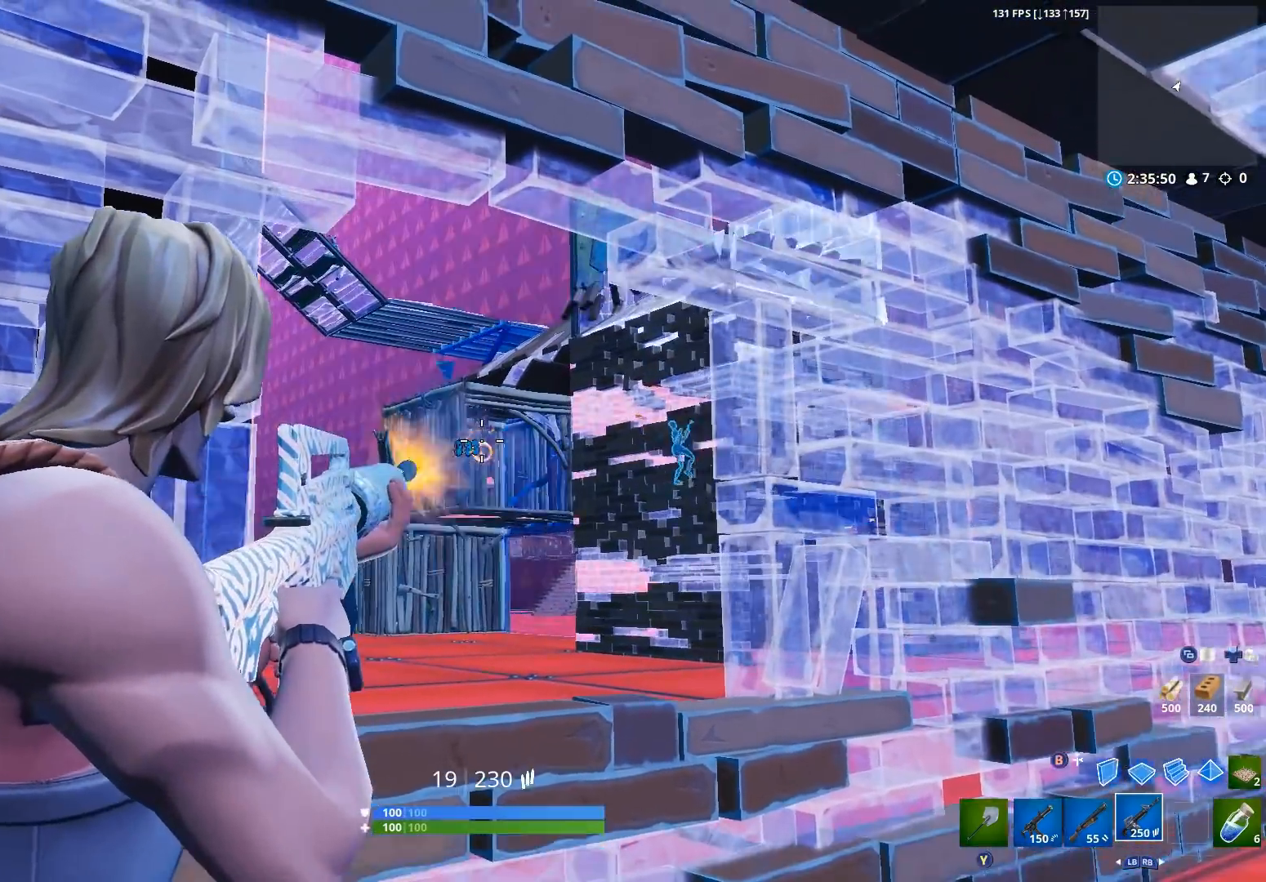
{"buttons": ["L2", "R2"], "left_stick": "right", "right_stick": "center", "events": [[33, "right_stick", "up-right"], [67, "left_stick", "center"], [100, "right_stick", "up"], [200, "right_stick", "center"], [267, "right_stick", "down"], [467, "left_stick", "right"], [467, "right_stick", "center"]]}
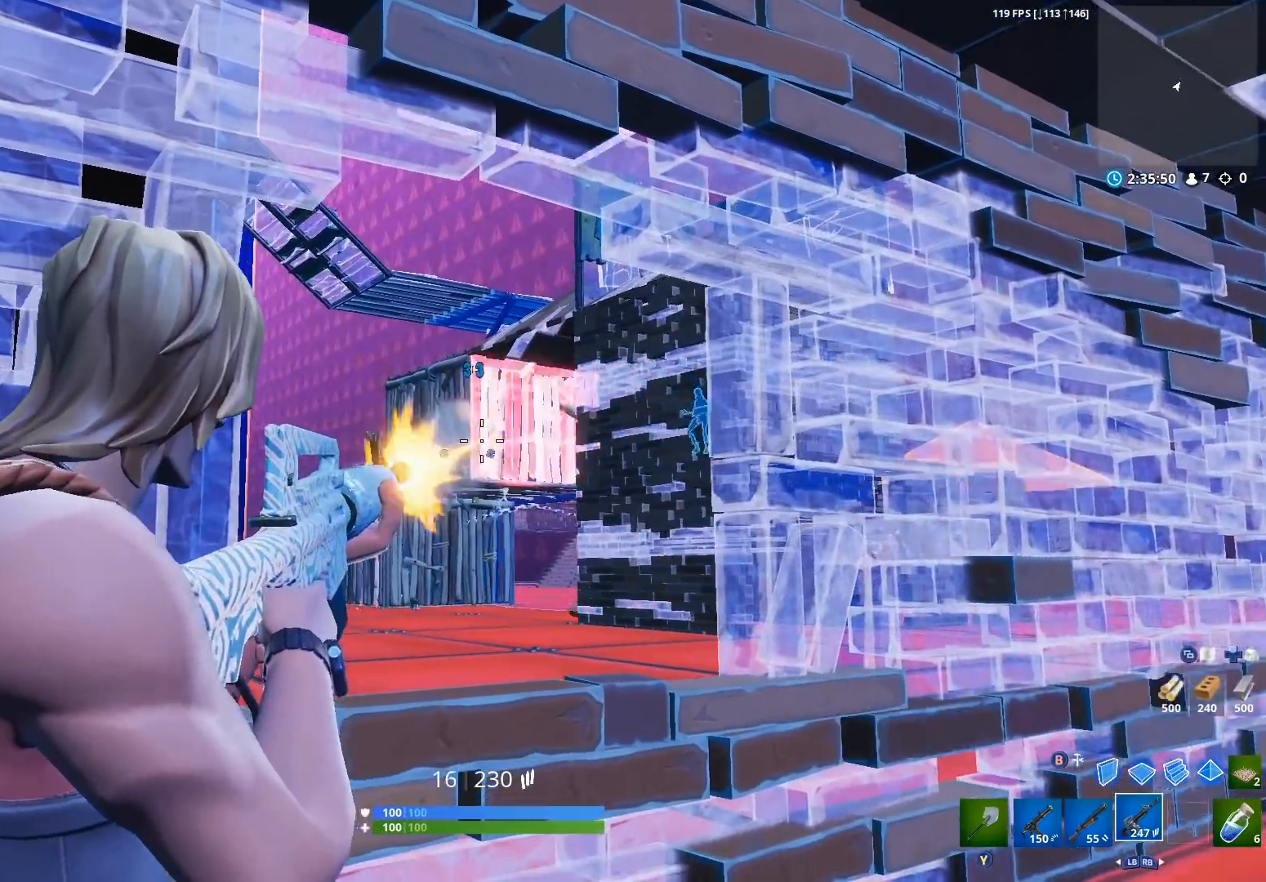
{"buttons": ["L2", "R2"], "left_stick": "right", "right_stick": "down-right", "events": [[33, "right_stick", "down"], [133, "left_stick", "center"], [133, "right_stick", "down-left"], [200, "left_stick", "left"], [300, "right_stick", "up"], [400, "left_stick", "center"], [400, "right_stick", "center"], [467, "right_stick", "down-right"], [500, "left_stick", "right"]]}
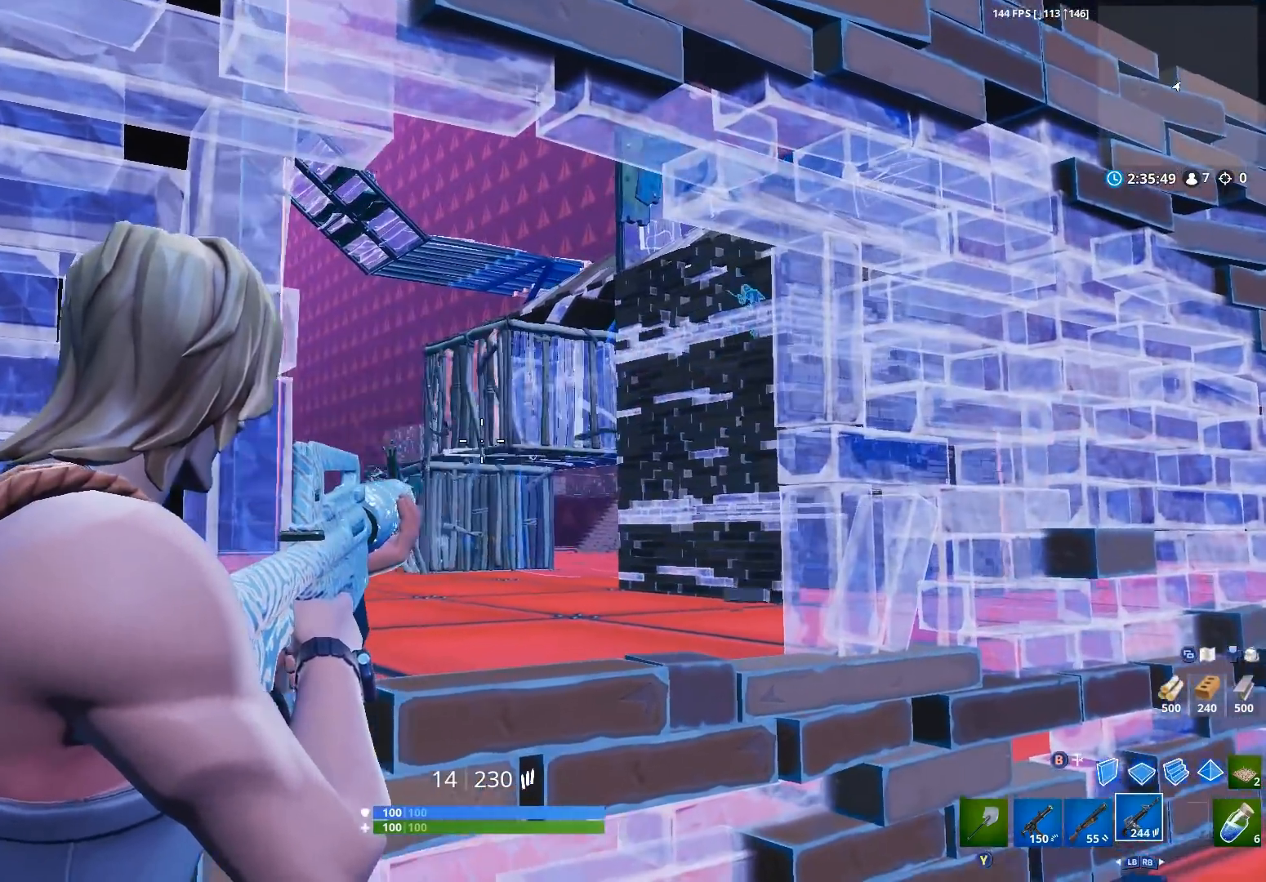
{"buttons": ["L2", "R2"], "left_stick": "left", "right_stick": "center", "events": [[333, "left_stick", "center"], [367, "right_stick", "center"], [400, "left_stick", "left"]]}
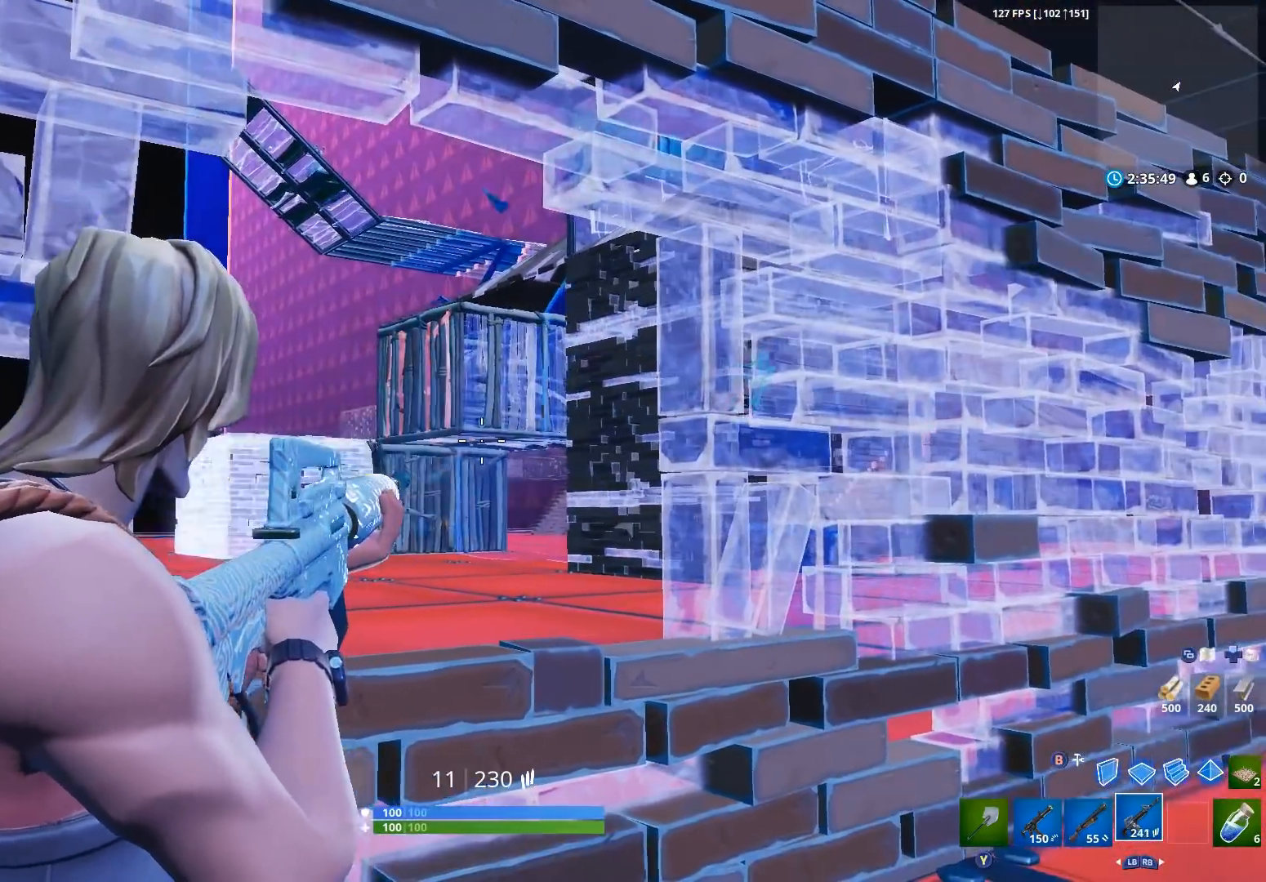
{"buttons": ["L2", "R2"], "left_stick": "center", "right_stick": "left", "events": [[167, "left_stick", "center"], [467, "right_stick", "left"]]}
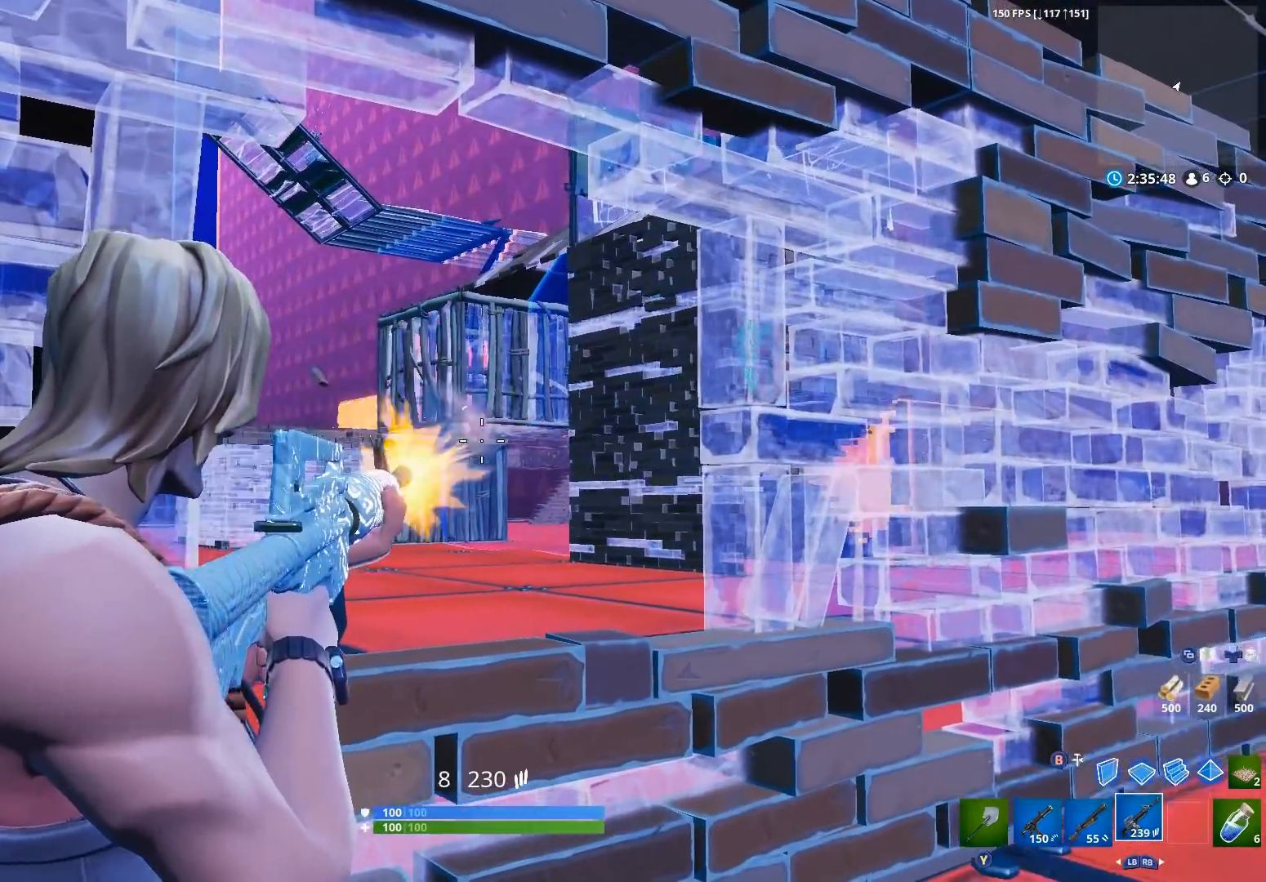
{"buttons": ["L2", "R2"], "left_stick": "center", "right_stick": "left", "events": [[67, "left_stick", "right"], [100, "right_stick", "center"], [233, "right_stick", "down-right"], [267, "left_stick", "center"], [367, "left_stick", "left"], [433, "right_stick", "left"], [500, "left_stick", "center"]]}
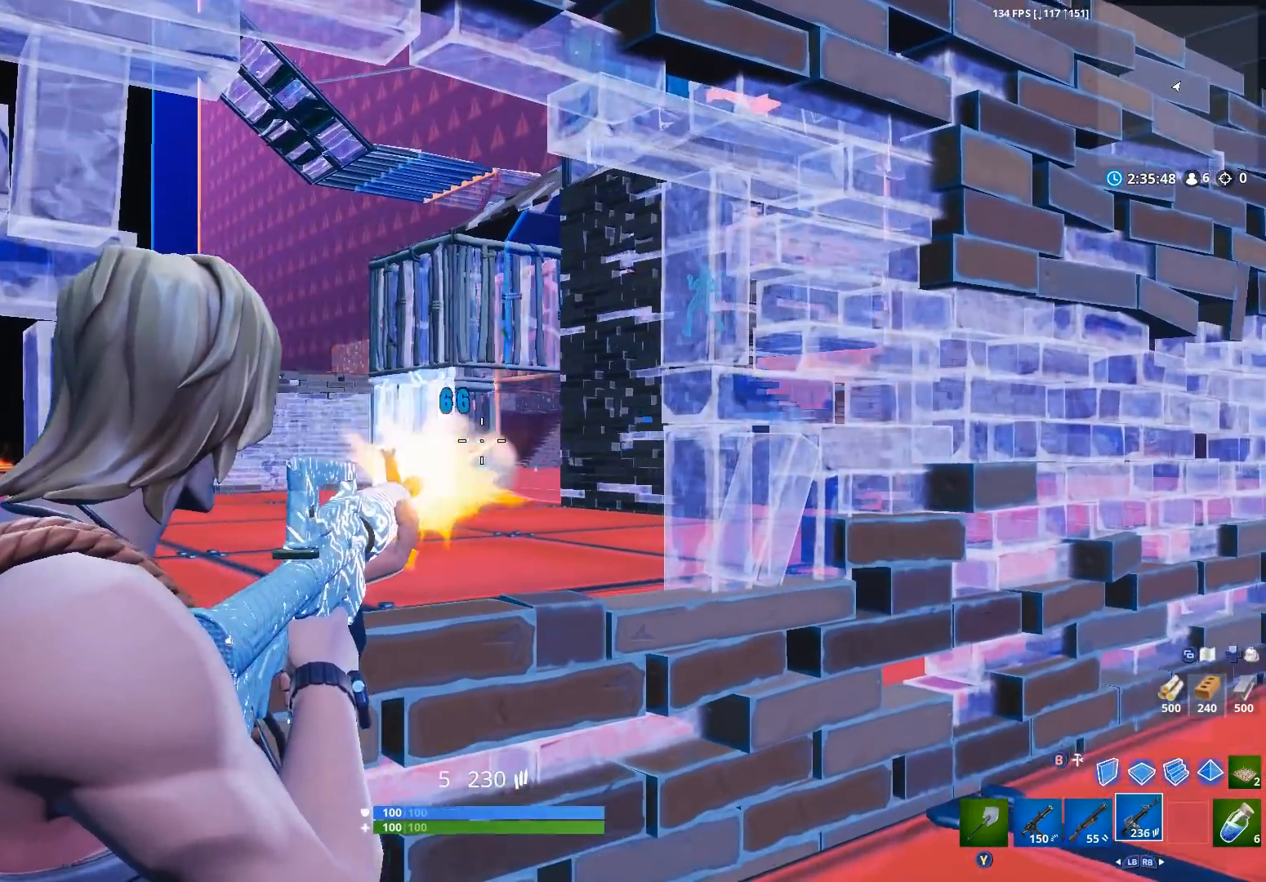
{"buttons": ["L2", "R2"], "left_stick": "down", "right_stick": "center", "events": [[33, "left_stick", "left"], [67, "left_stick", "right"], [67, "right_stick", "down"], [167, "left_stick", "center"], [233, "left_stick", "left"], [233, "right_stick", "left"], [300, "right_stick", "center"], [367, "left_stick", "down-right"], [500, "left_stick", "down"]]}
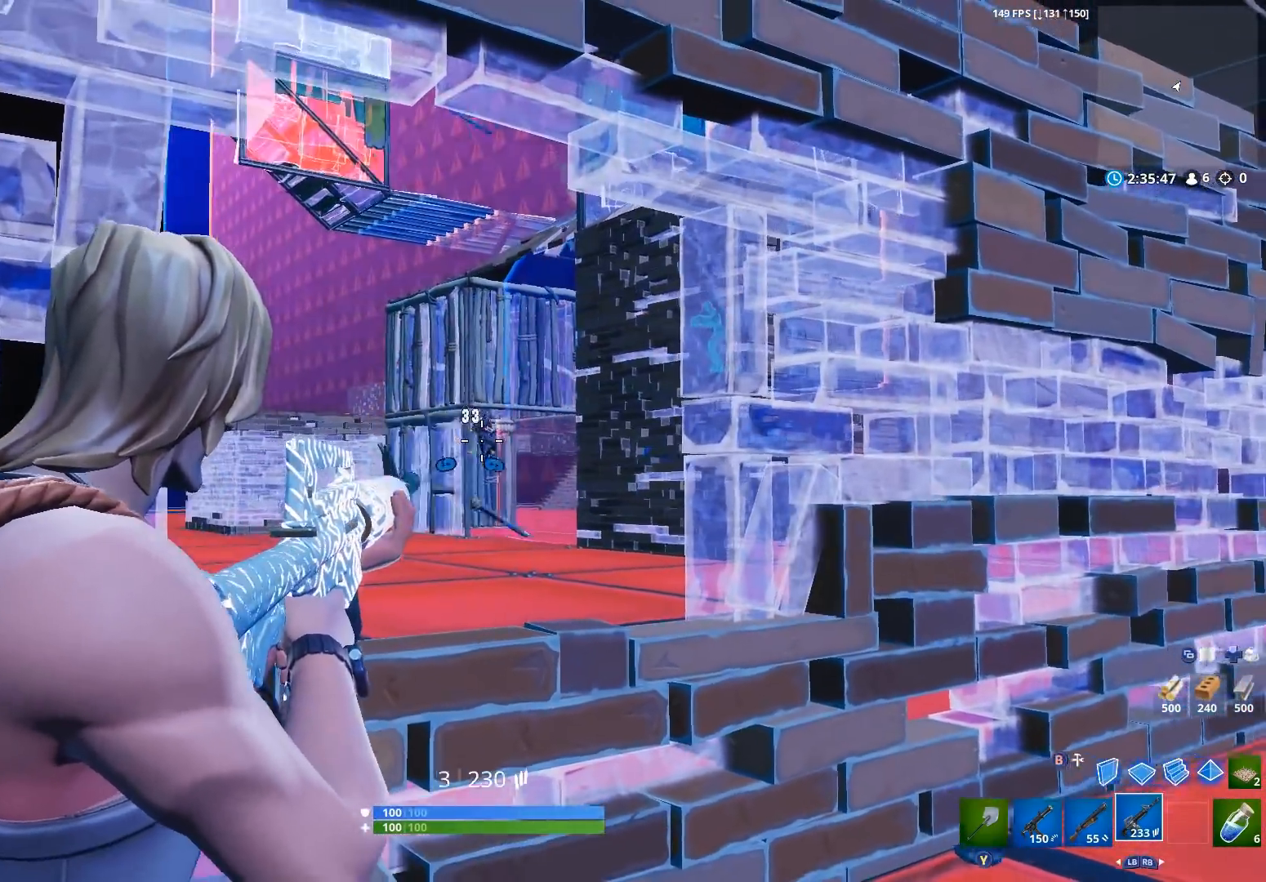
{"buttons": [], "left_stick": "up", "right_stick": "center", "events": [[33, "left_stick", "down-left"], [67, "X", "down"], [100, "R2", "up"], [133, "X", "up"], [133, "right_stick", "down"], [233, "L2", "up"], [267, "X", "down"], [300, "left_stick", "left"], [333, "X", "up"], [333, "right_stick", "down-left"], [500, "left_stick", "up"], [500, "right_stick", "center"]]}
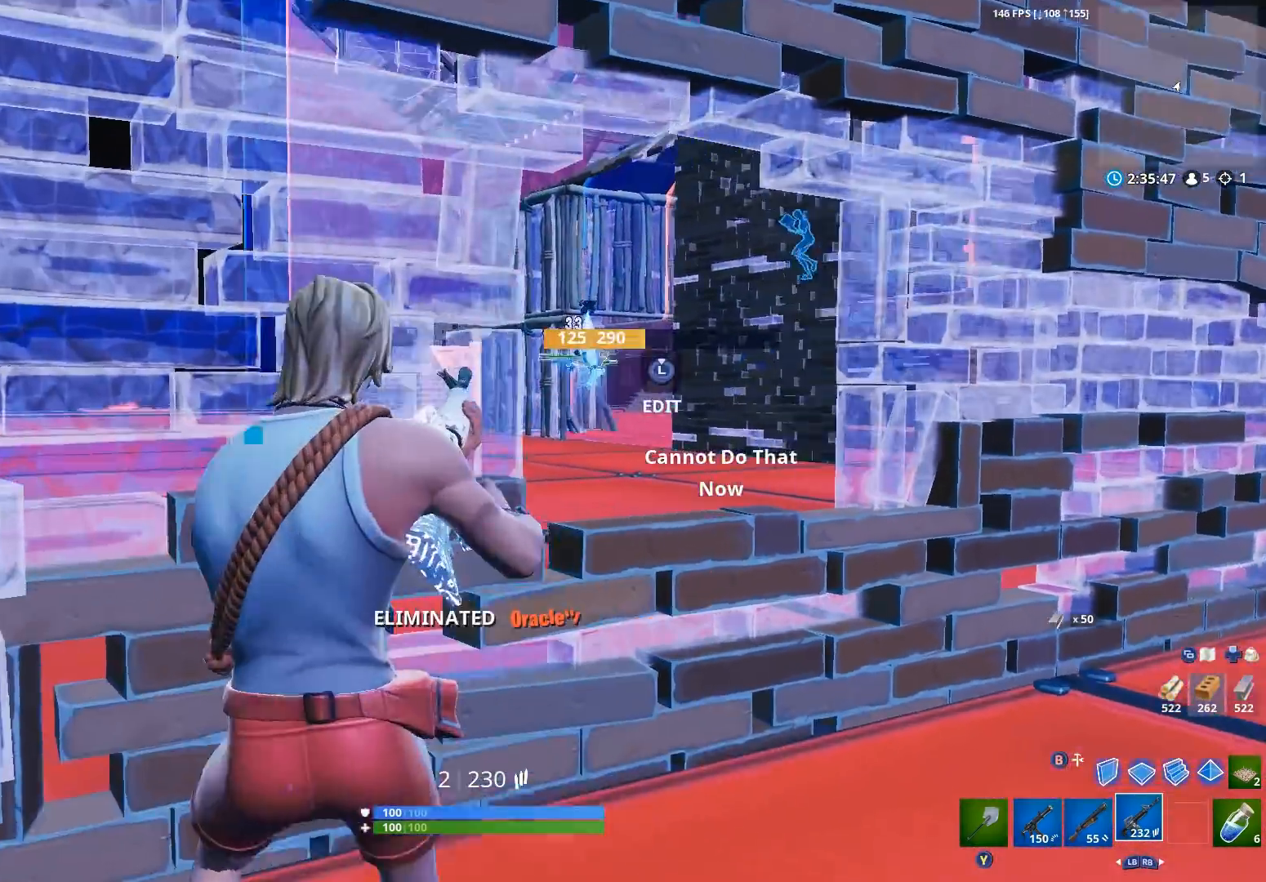
{"buttons": [], "left_stick": "right", "right_stick": "center", "events": [[33, "R3", "down"], [167, "R3", "up"], [233, "left_stick", "right"]]}
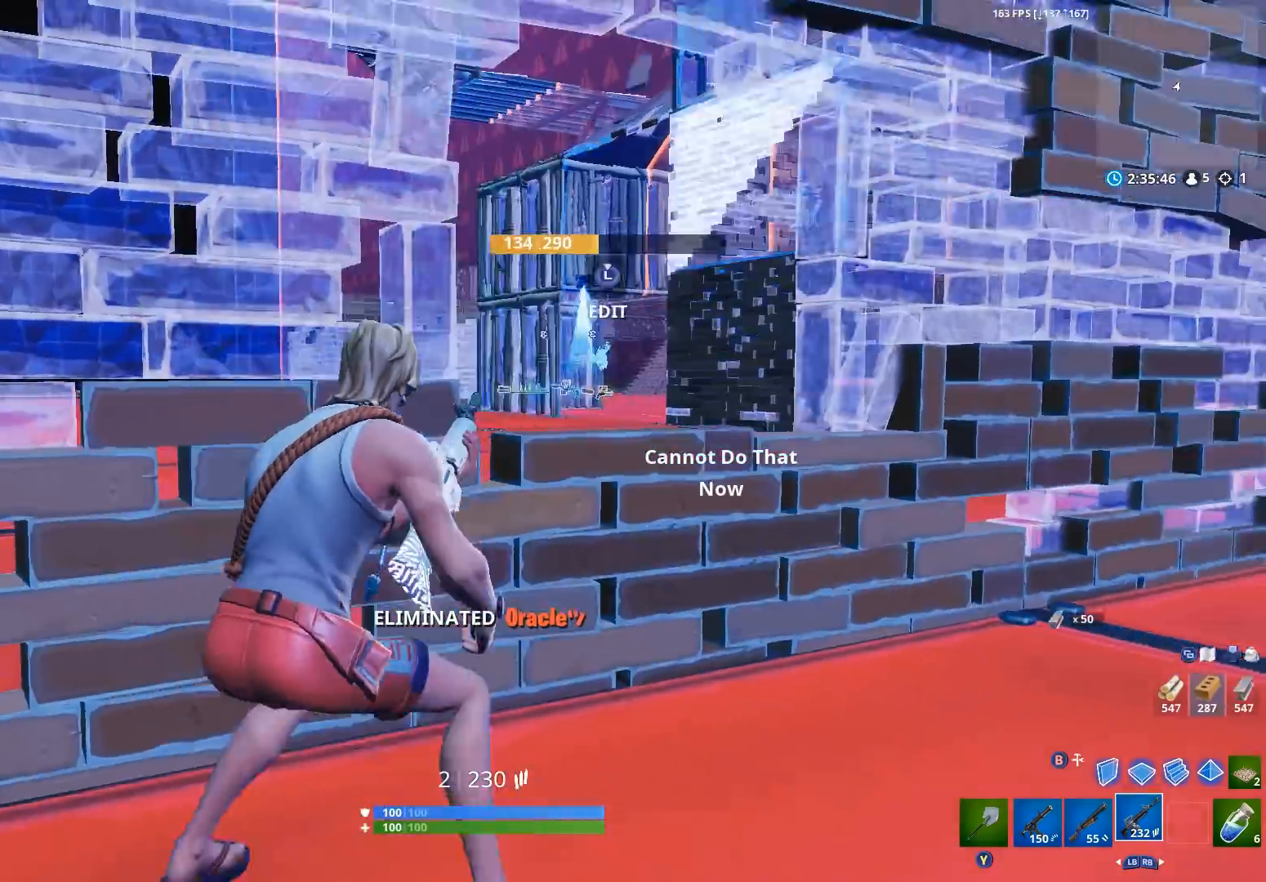
{"buttons": [], "left_stick": "left", "right_stick": "down-left", "events": [[167, "left_stick", "down"], [233, "left_stick", "down-left"], [233, "right_stick", "down-left"], [300, "R3", "down"], [333, "left_stick", "left"], [433, "R3", "up"]]}
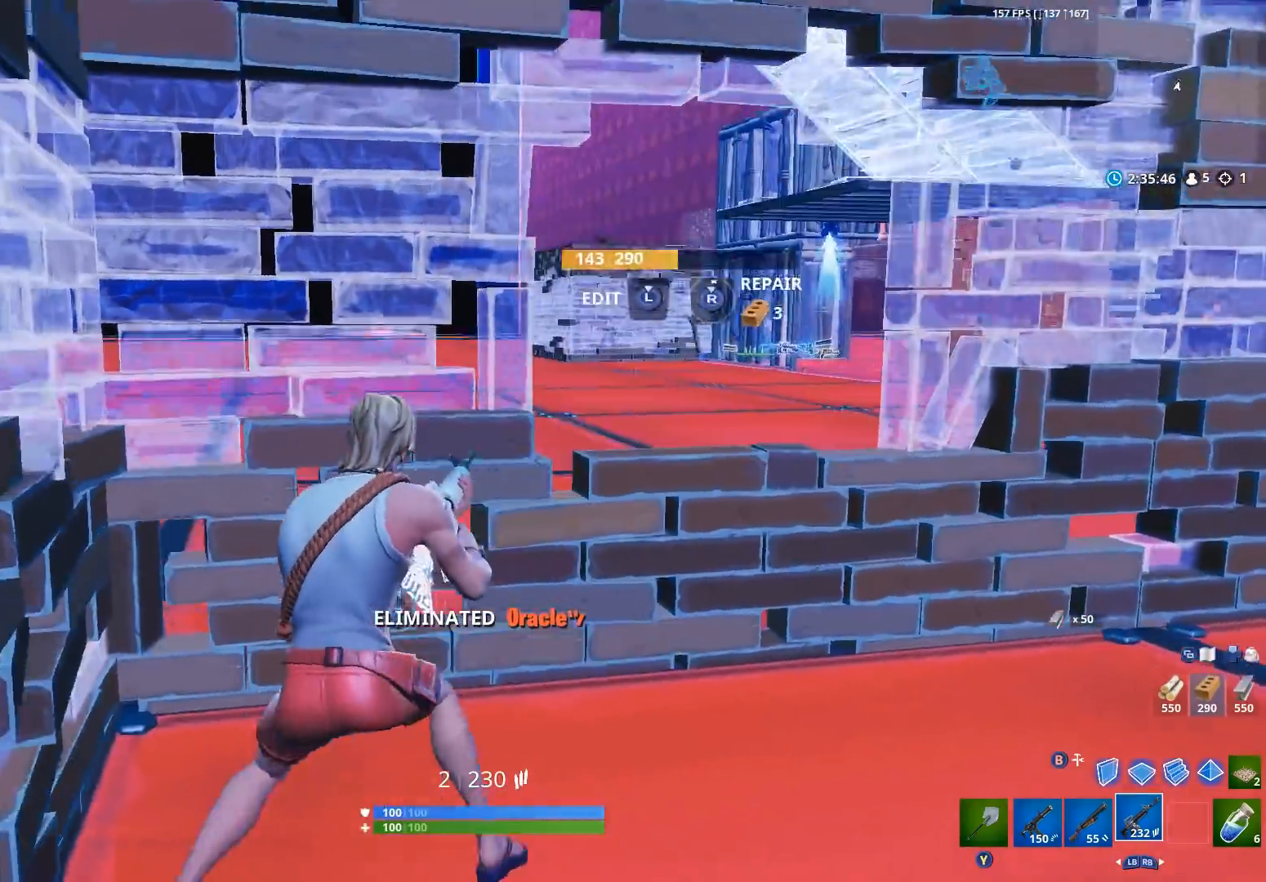
{"buttons": [], "left_stick": "down-left", "right_stick": "up-right", "events": [[33, "R3", "down"], [33, "right_stick", "center"], [67, "left_stick", "up"], [167, "R3", "up"], [200, "left_stick", "right"], [367, "left_stick", "down-left"], [367, "right_stick", "up-right"]]}
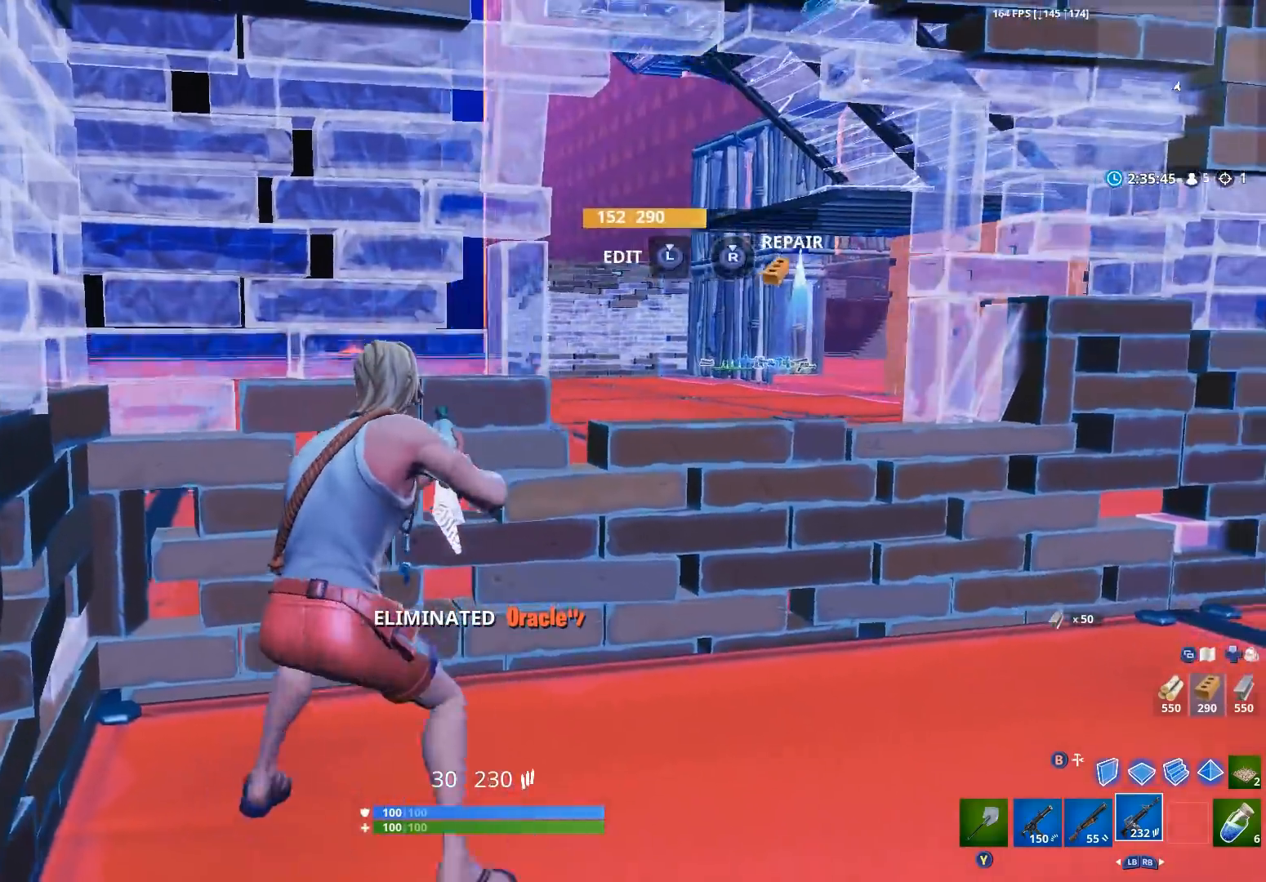
{"buttons": ["R2"], "left_stick": "down-right", "right_stick": "down", "events": [[67, "left_stick", "down-right"], [100, "right_stick", "up-left"], [133, "A", "down"], [233, "A", "up"], [400, "L3", "down"], [433, "R2", "down"], [433, "right_stick", "down"], [500, "L3", "up"]]}
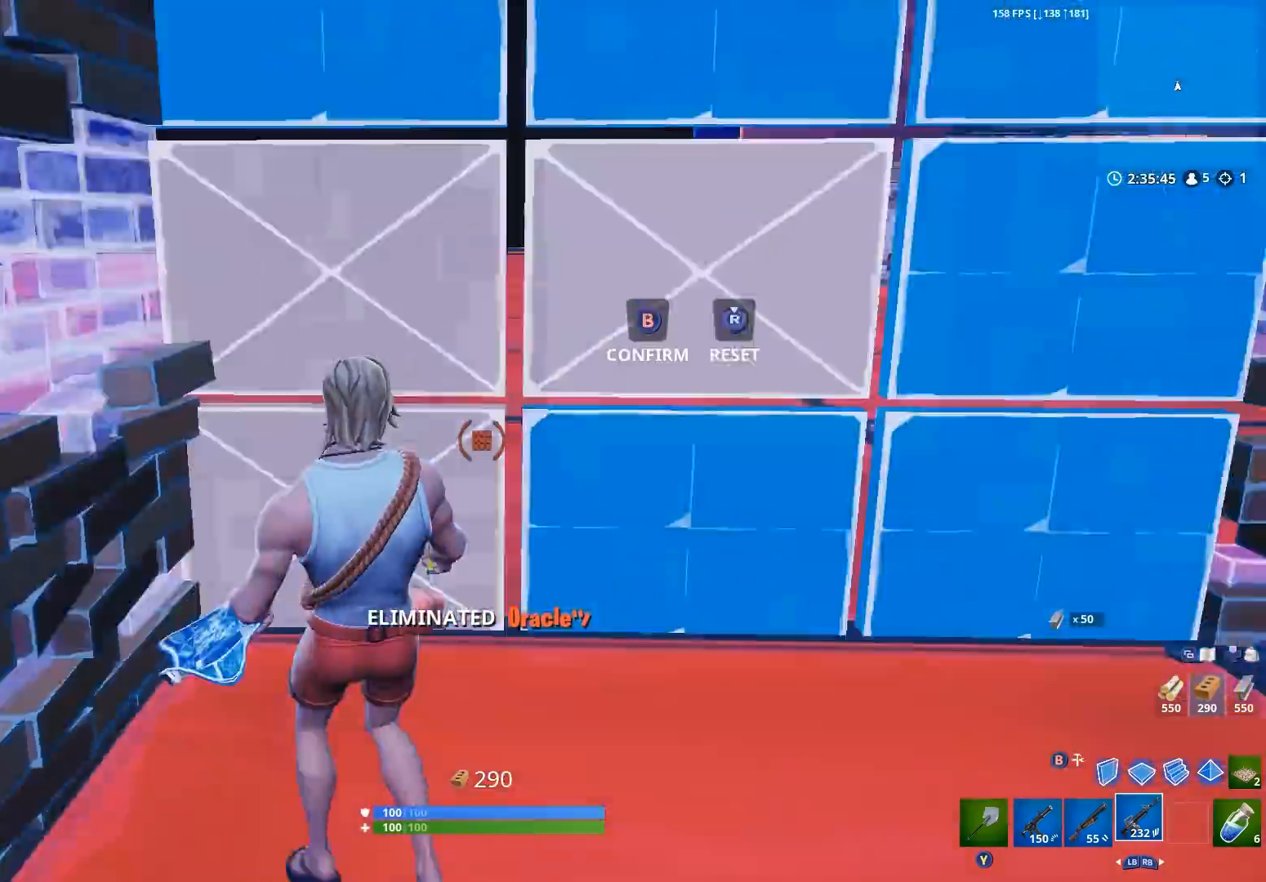
{"buttons": [], "left_stick": "up-left", "right_stick": "up-left", "events": [[67, "right_stick", "right"], [100, "left_stick", "up-right"], [167, "B", "down"], [167, "right_stick", "up-left"], [200, "B", "up"], [233, "R2", "up"], [233, "left_stick", "up-left"], [333, "B", "down"], [433, "B", "up"]]}